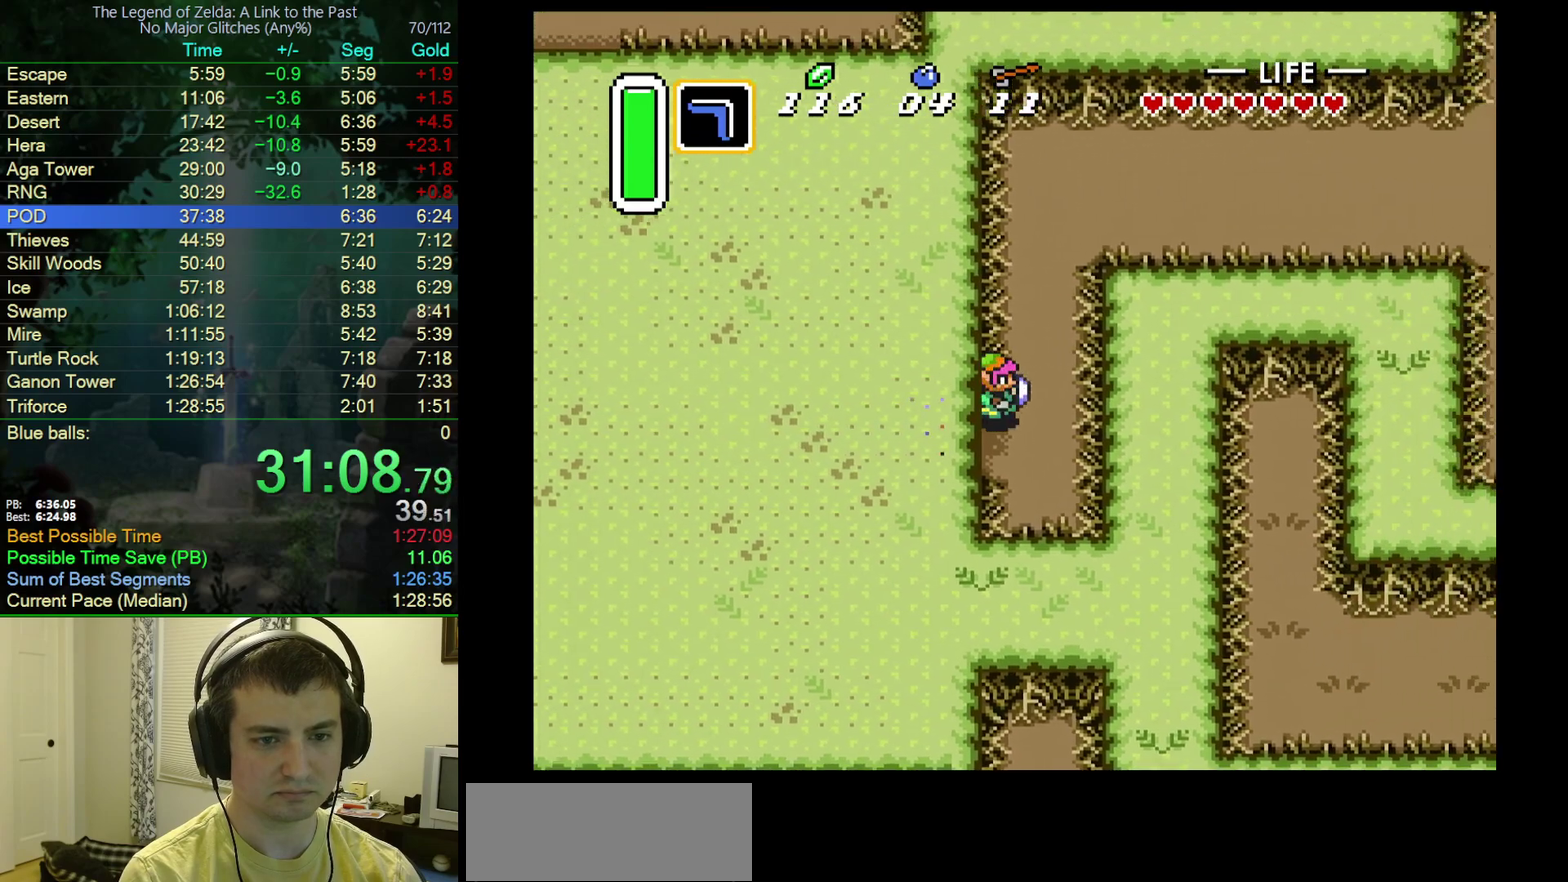
Gameplay with a controller (Nintendo layout); each line is a JSON object with the inputs held at the frame after it. "events" lists button and stick changes between this image and that frame as [ms after this image, input, new state], when the widget could be followed in between. Not read: L3 R3.
{"buttons": ["DPAD_UP"], "events": [[67, "DPAD_RIGHT", "up"]]}
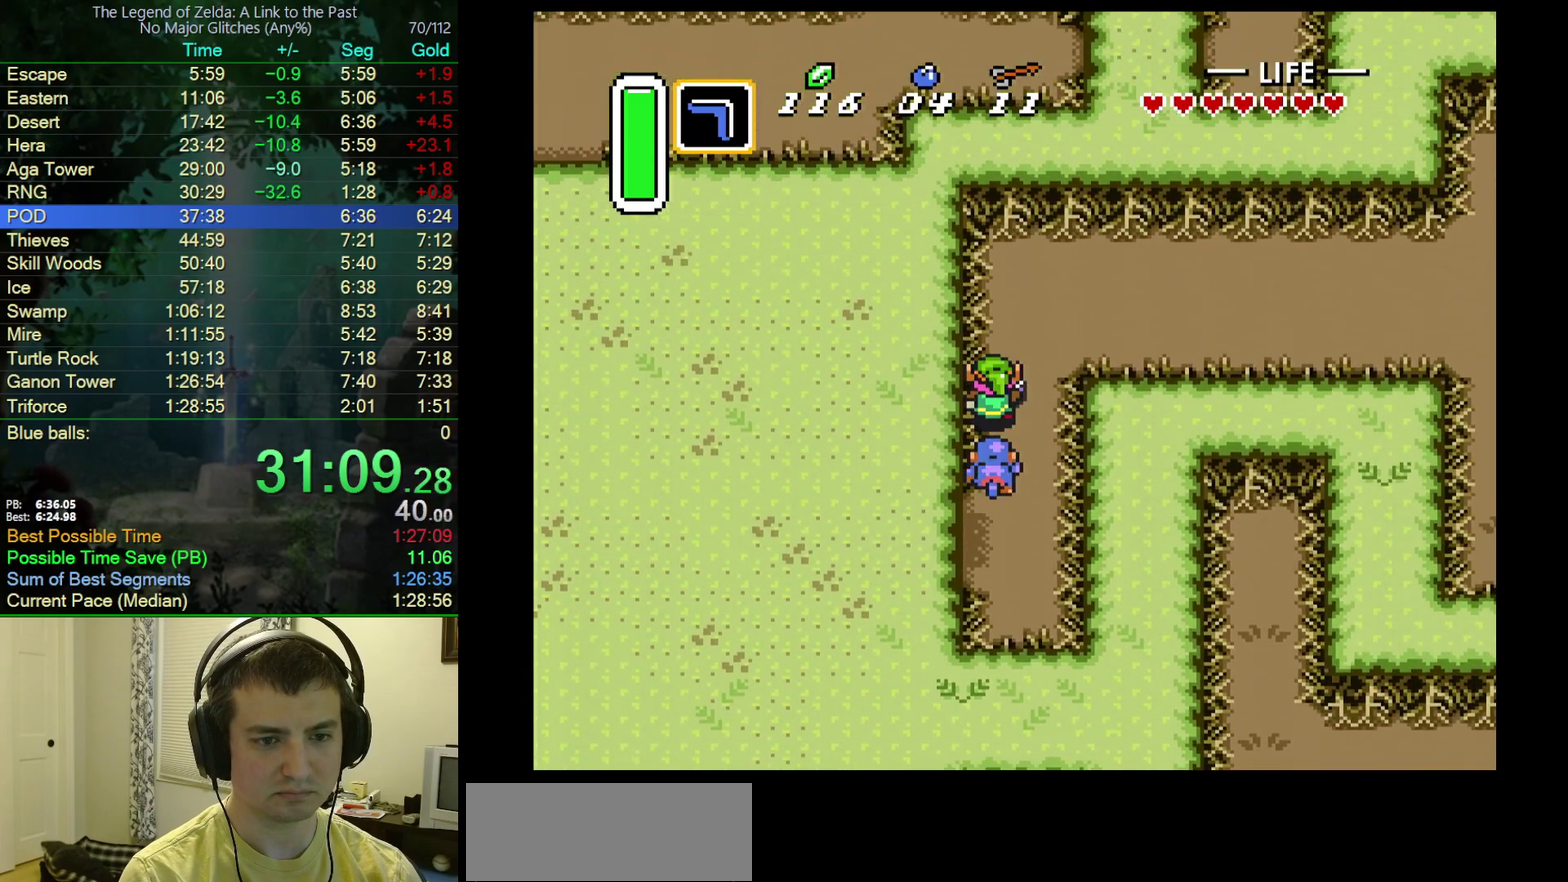
{"buttons": [], "events": [[433, "A", "down"], [450, "DPAD_UP", "up"], [483, "A", "up"]]}
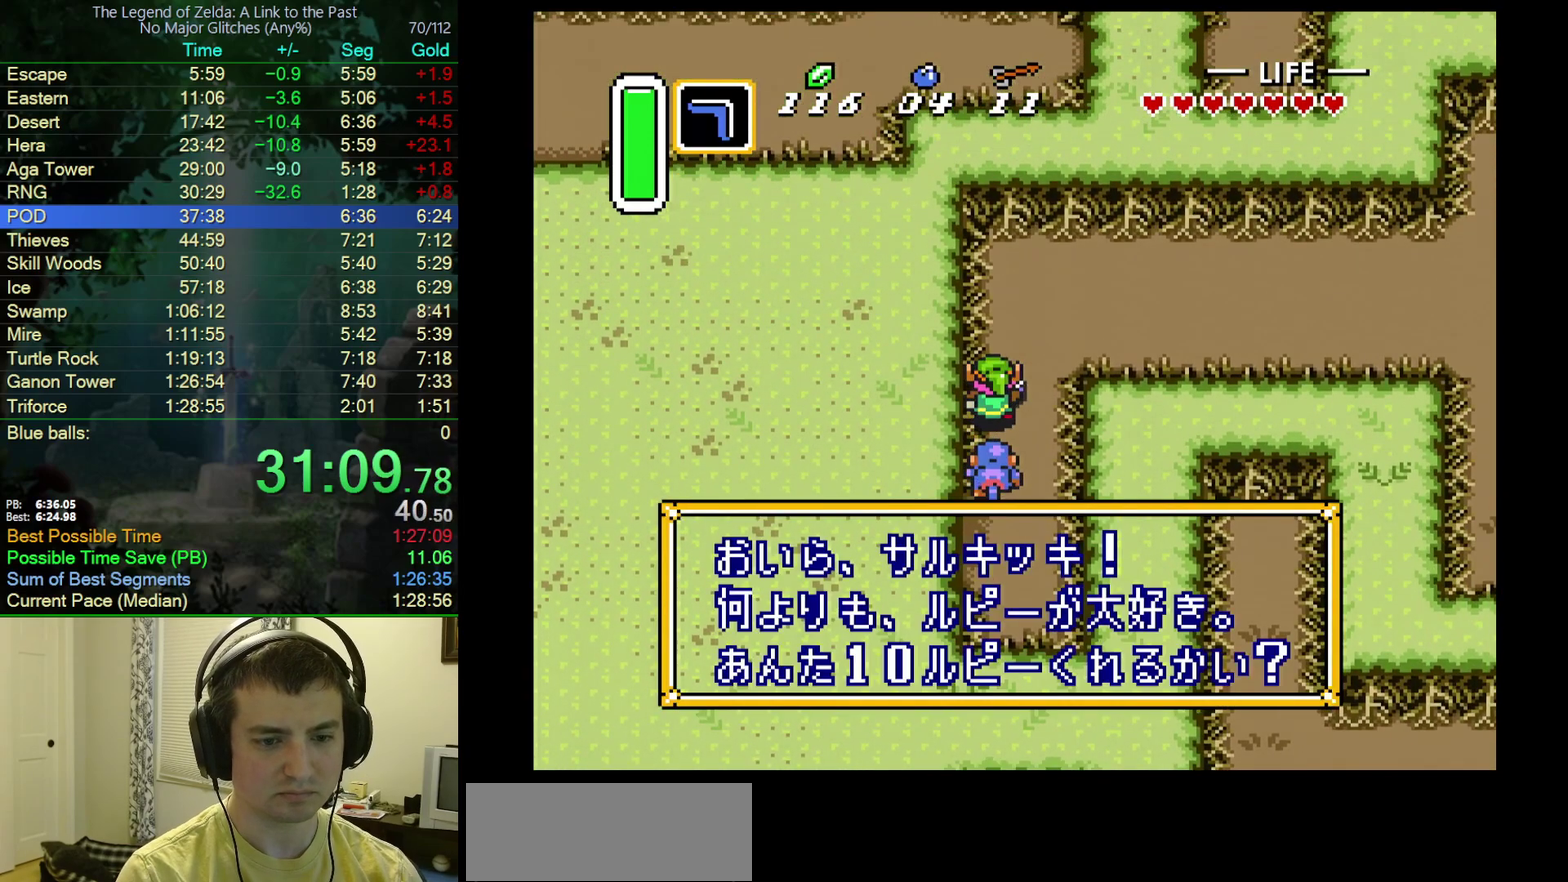
{"buttons": ["A"], "events": [[50, "A", "down"], [100, "A", "up"], [500, "A", "down"]]}
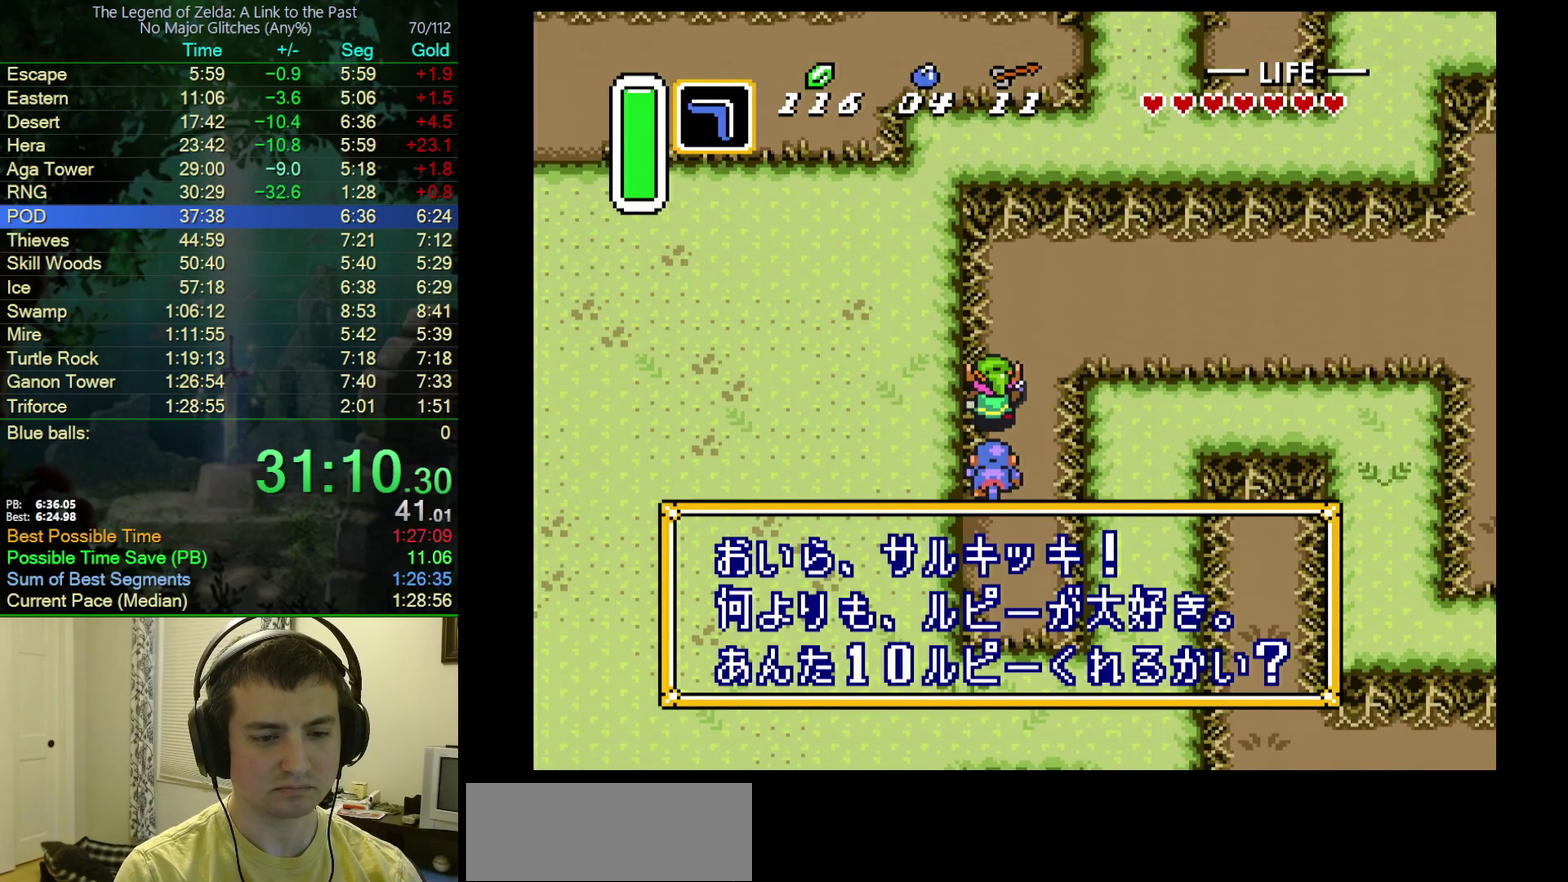
{"buttons": ["A"], "events": [[83, "A", "up"], [350, "A", "down"]]}
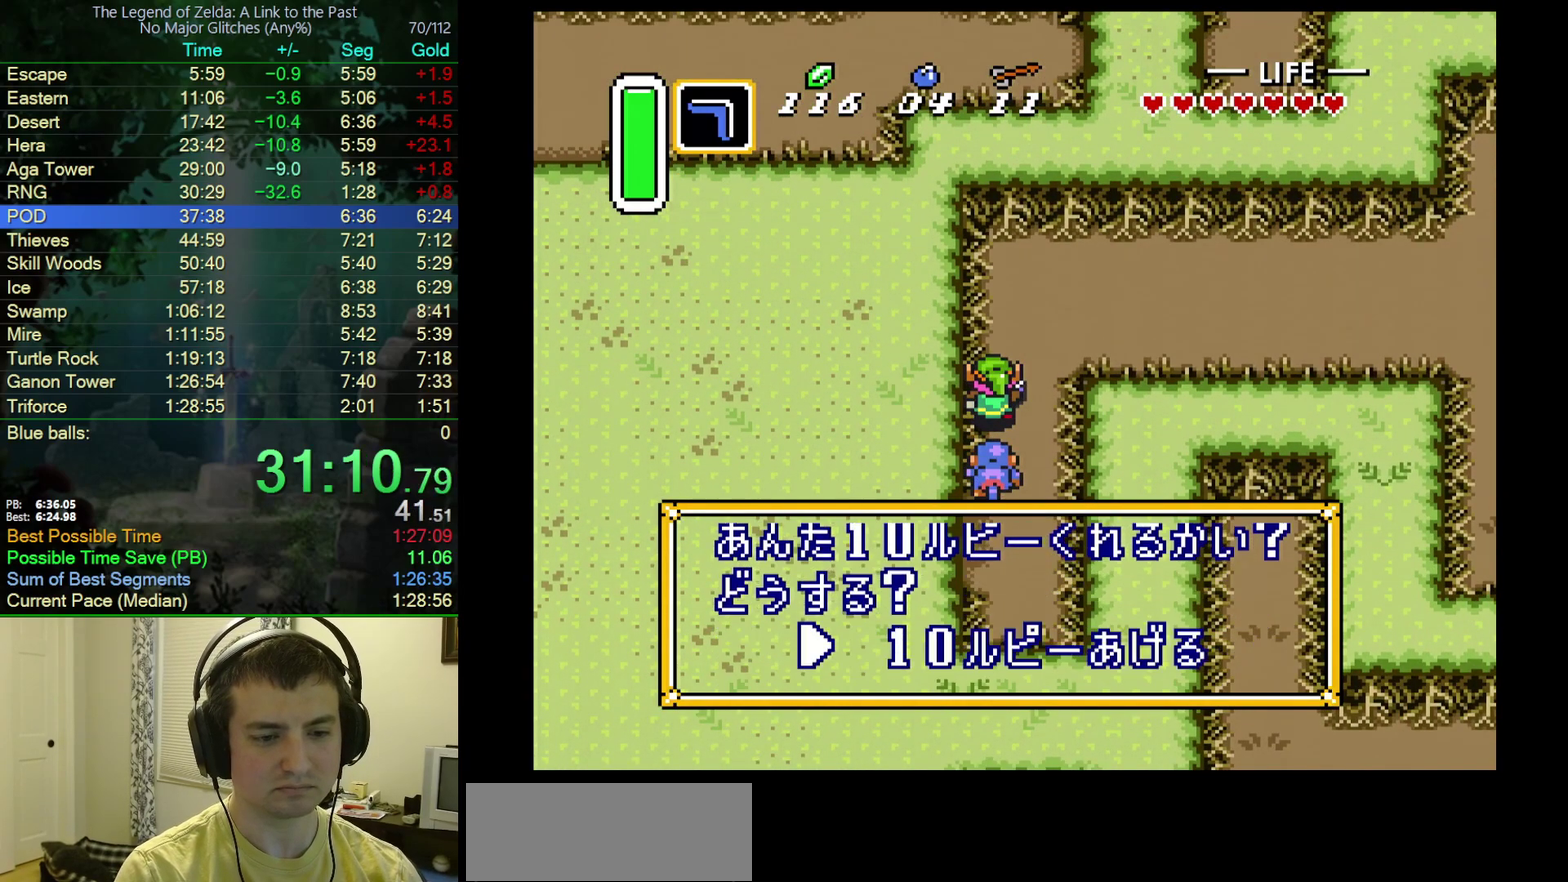
{"buttons": [], "events": [[50, "A", "up"], [283, "A", "down"], [350, "A", "up"], [400, "A", "down"], [467, "A", "up"]]}
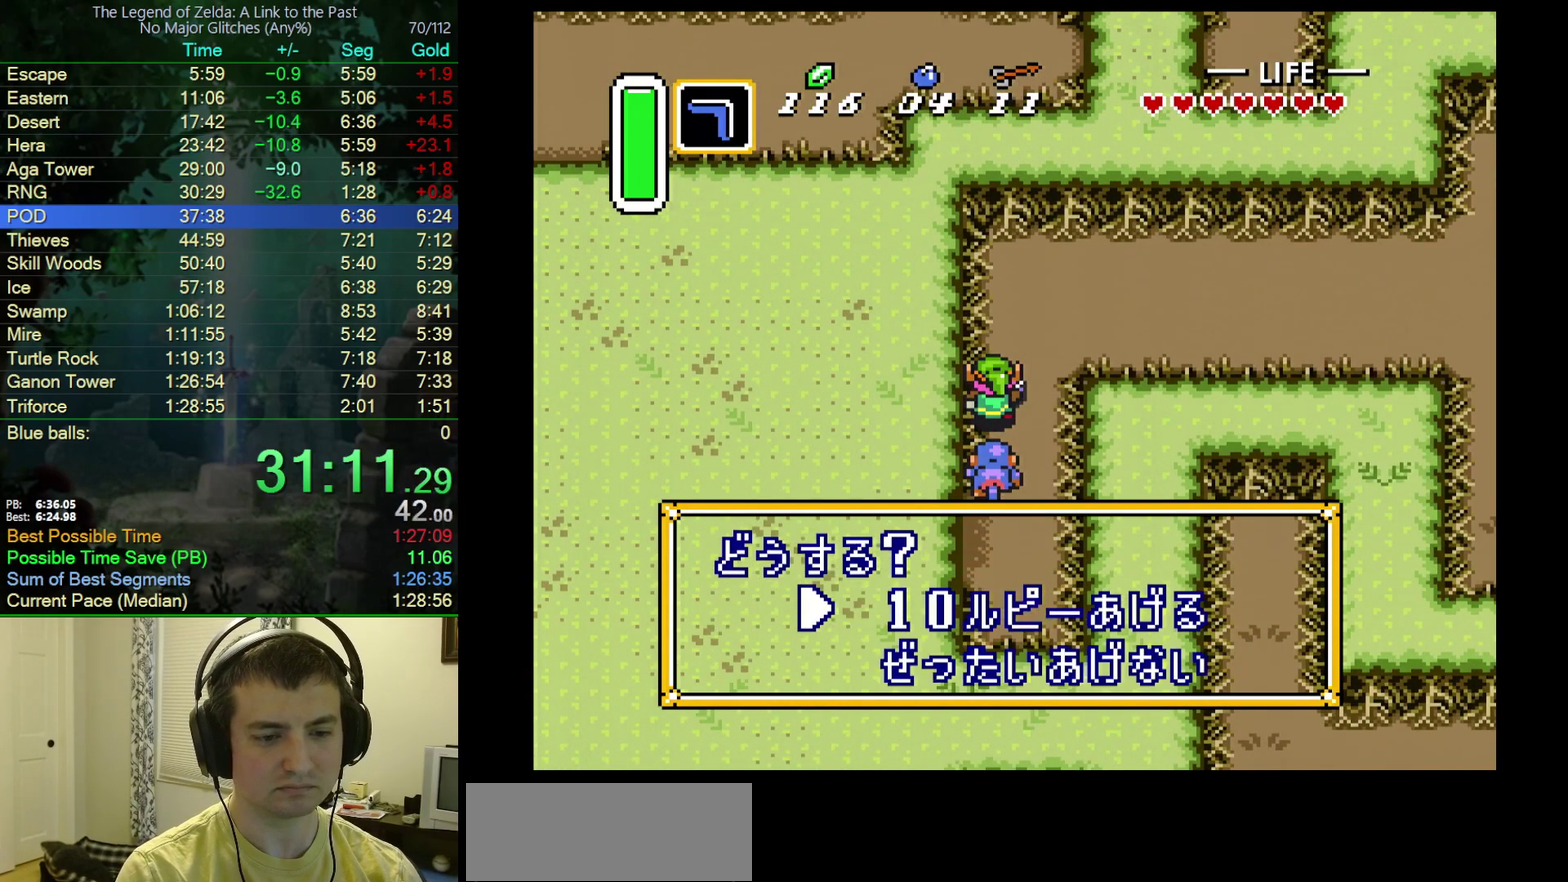
{"buttons": ["A"], "events": [[33, "A", "down"], [83, "A", "up"], [133, "A", "down"], [200, "A", "up"], [250, "A", "down"]]}
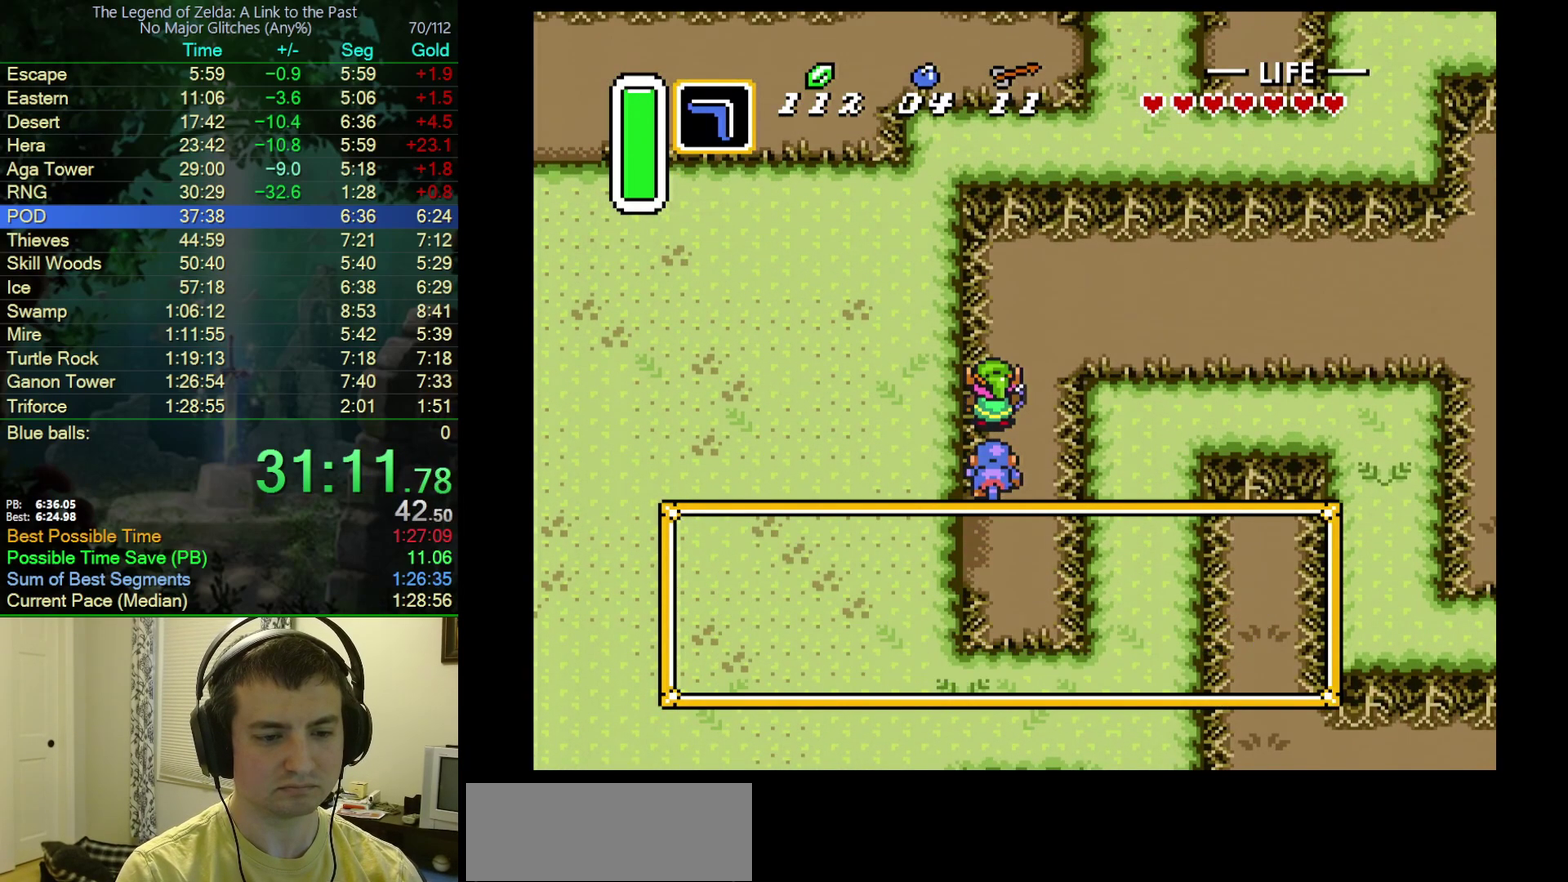
{"buttons": ["R1", "DPAD_UP"], "events": [[67, "A", "up"], [350, "DPAD_UP", "down"], [350, "R1", "down"], [417, "R1", "up"], [500, "R1", "down"]]}
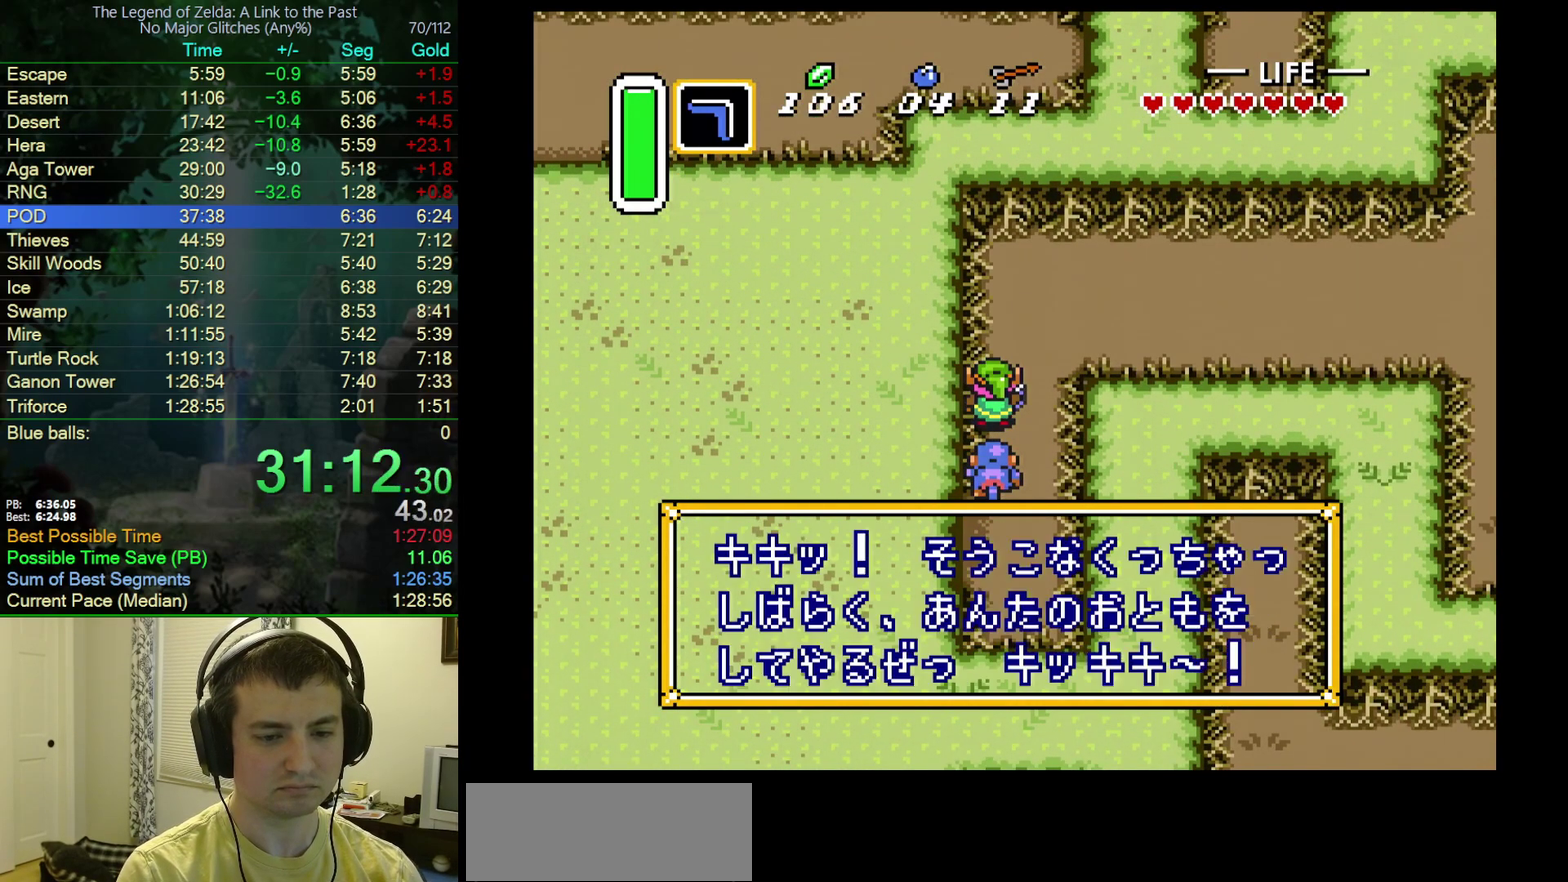
{"buttons": ["DPAD_UP"], "events": [[33, "R1", "up"], [117, "R1", "down"], [183, "R1", "up"], [250, "R1", "down"], [333, "R1", "up"], [367, "R1", "down"], [467, "R1", "up"]]}
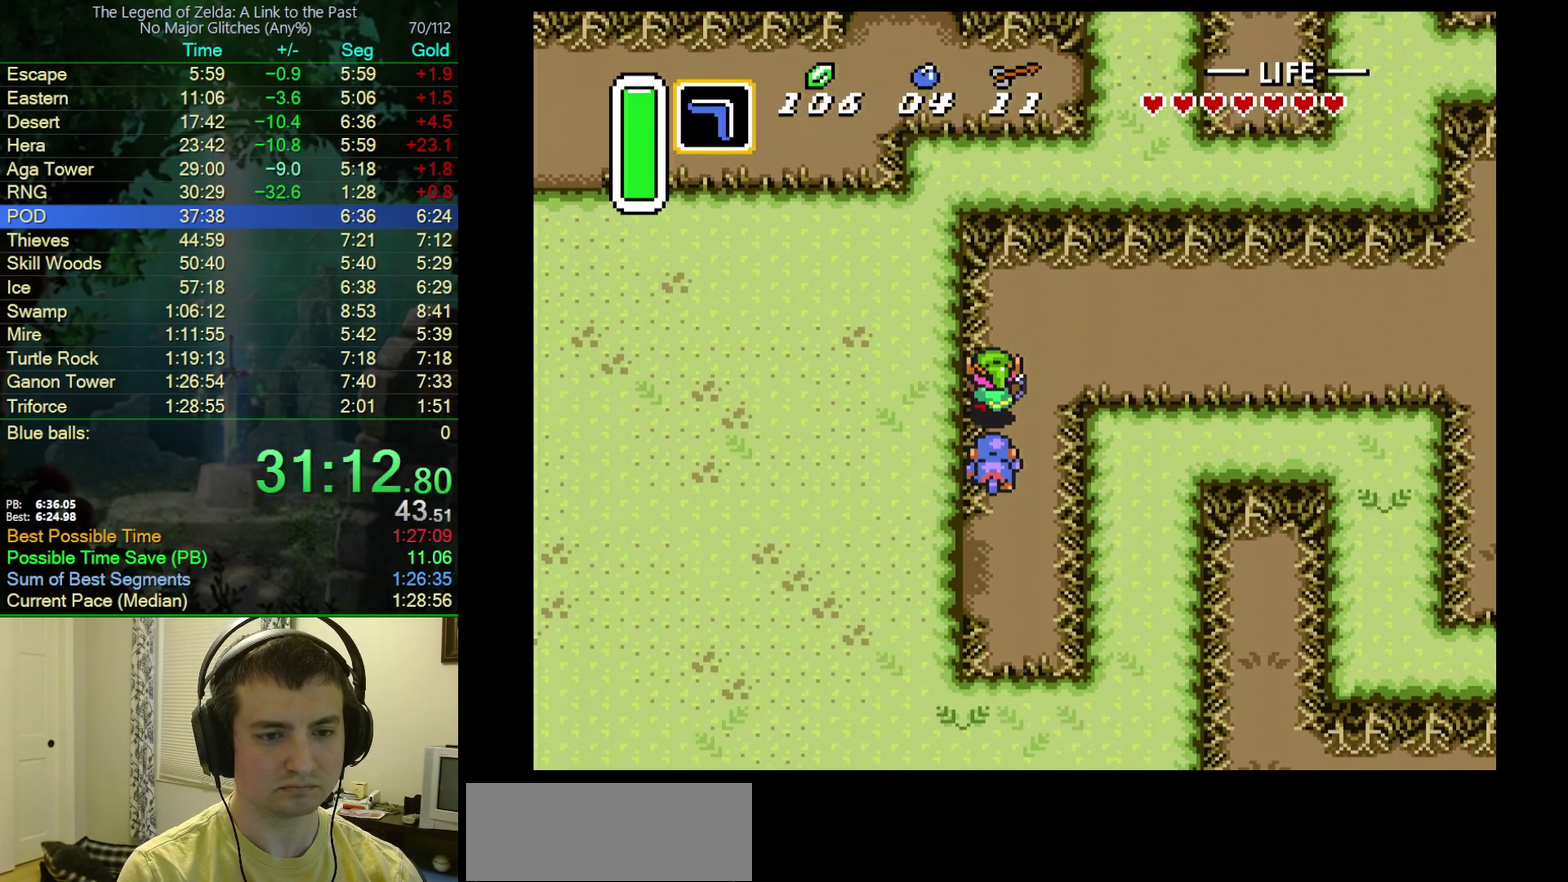
{"buttons": ["A", "DPAD_RIGHT"], "events": [[17, "R1", "down"], [100, "A", "down"], [100, "DPAD_RIGHT", "down"], [117, "R1", "up"], [133, "DPAD_UP", "up"]]}
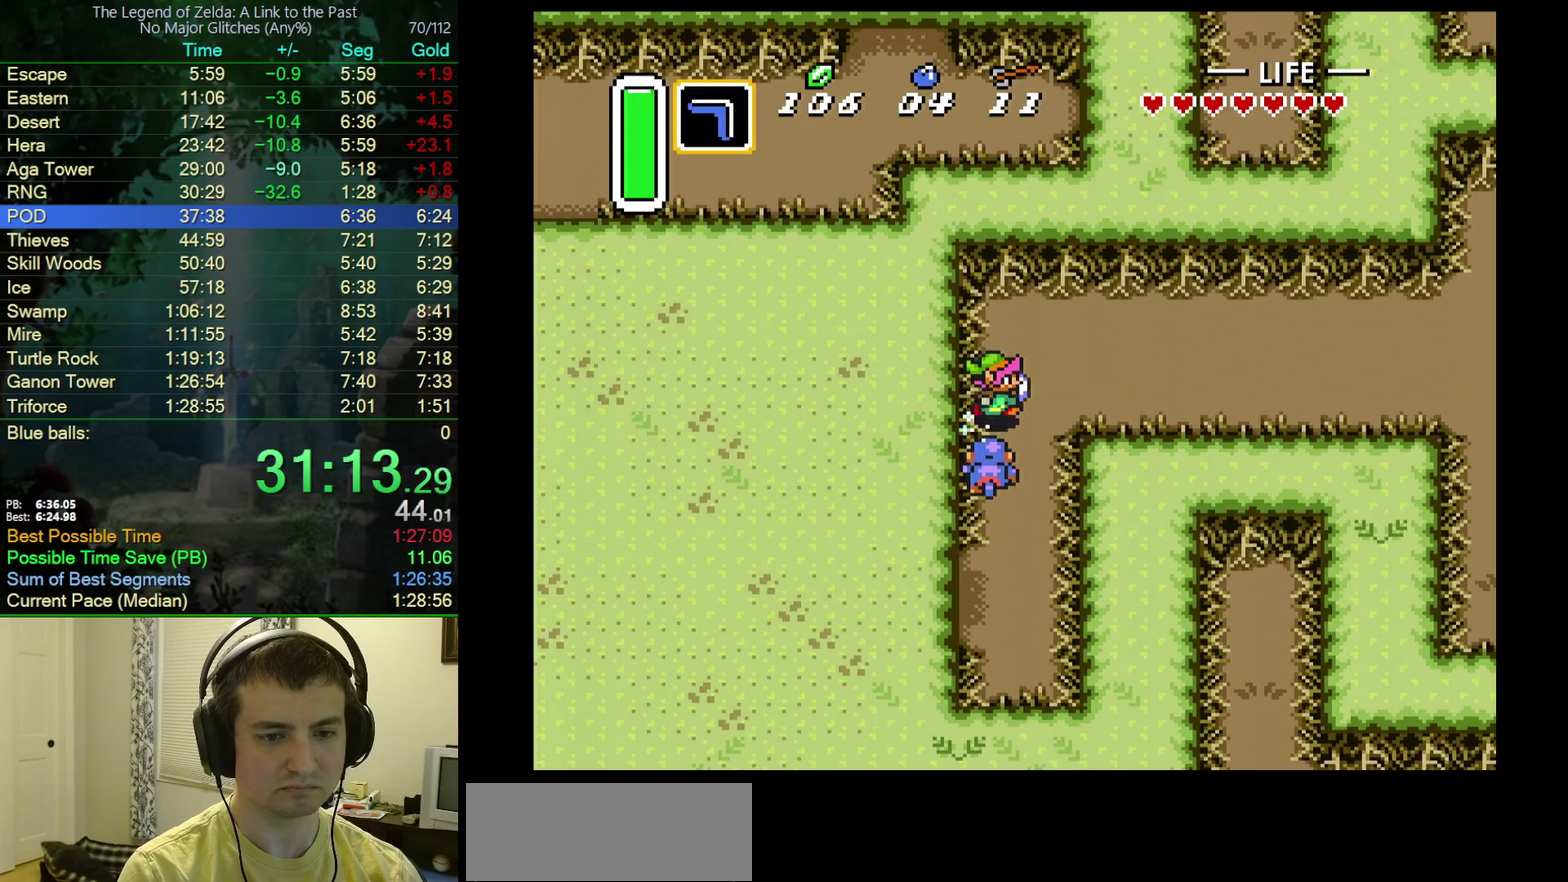
{"buttons": ["DPAD_RIGHT"], "events": [[350, "A", "up"]]}
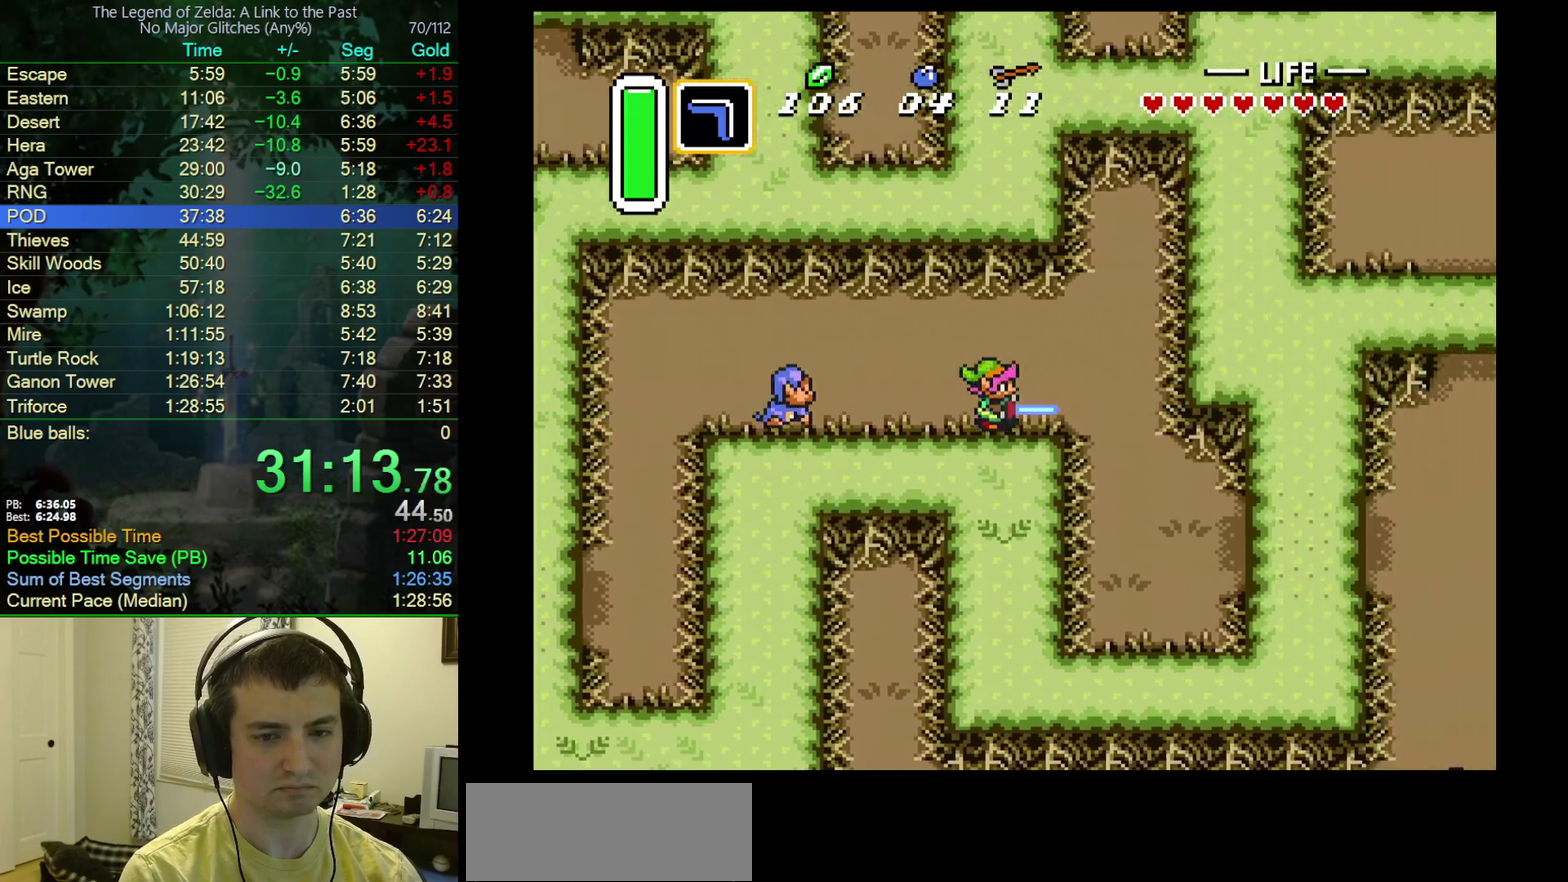
{"buttons": ["DPAD_DOWN", "DPAD_RIGHT"], "events": [[150, "DPAD_DOWN", "down"]]}
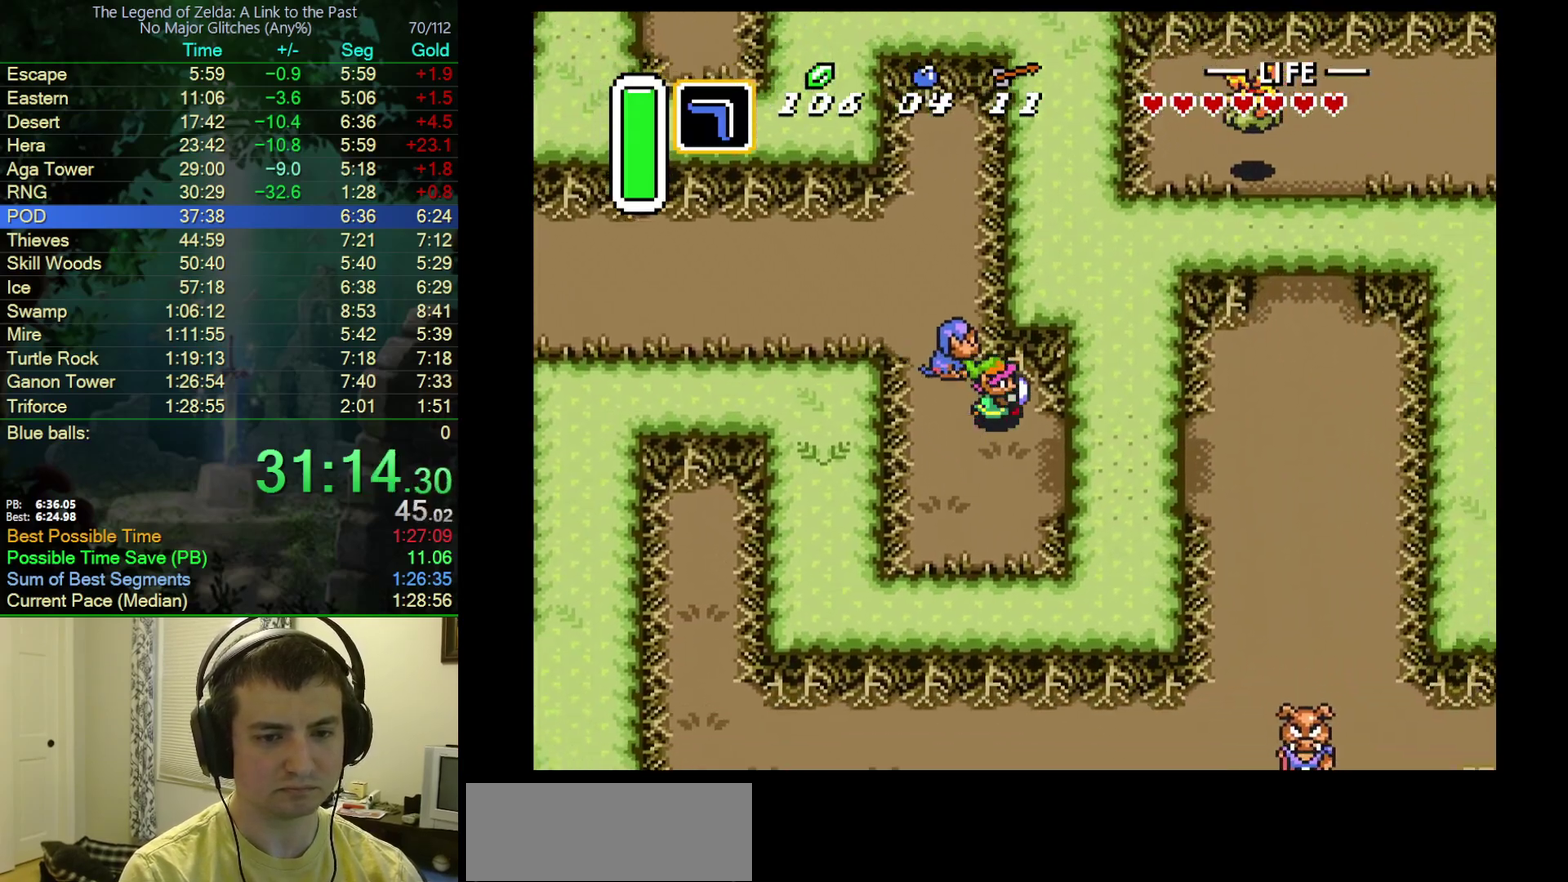
{"buttons": ["DPAD_RIGHT"], "events": [[267, "DPAD_DOWN", "up"]]}
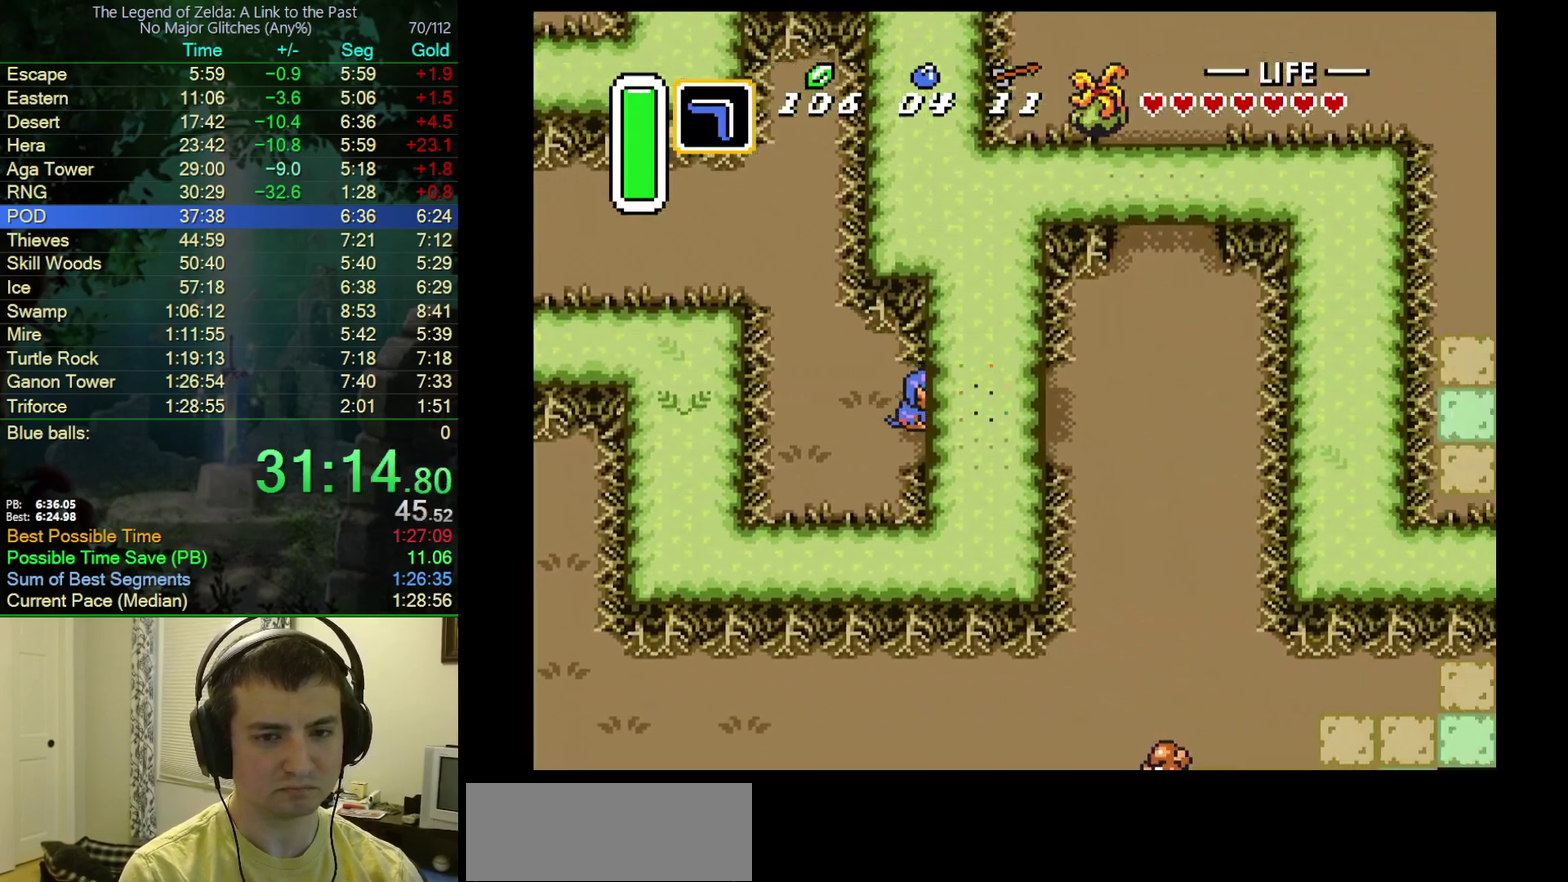
{"buttons": ["DPAD_UP", "DPAD_RIGHT"], "events": [[317, "DPAD_UP", "down"]]}
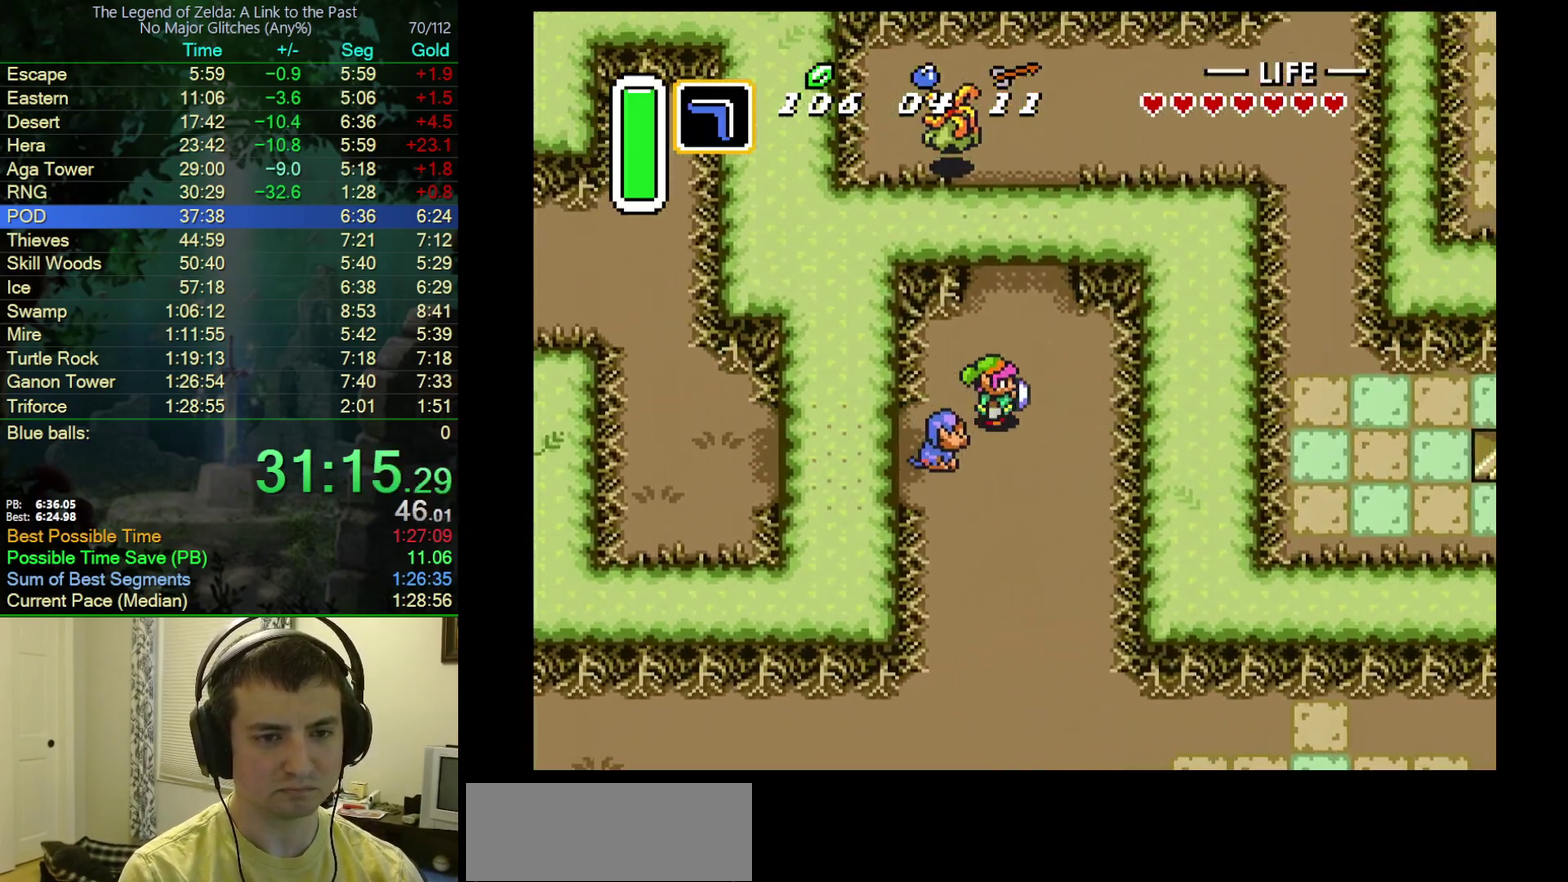
{"buttons": ["DPAD_UP", "DPAD_RIGHT"], "events": [[200, "DPAD_RIGHT", "up"], [467, "DPAD_RIGHT", "down"]]}
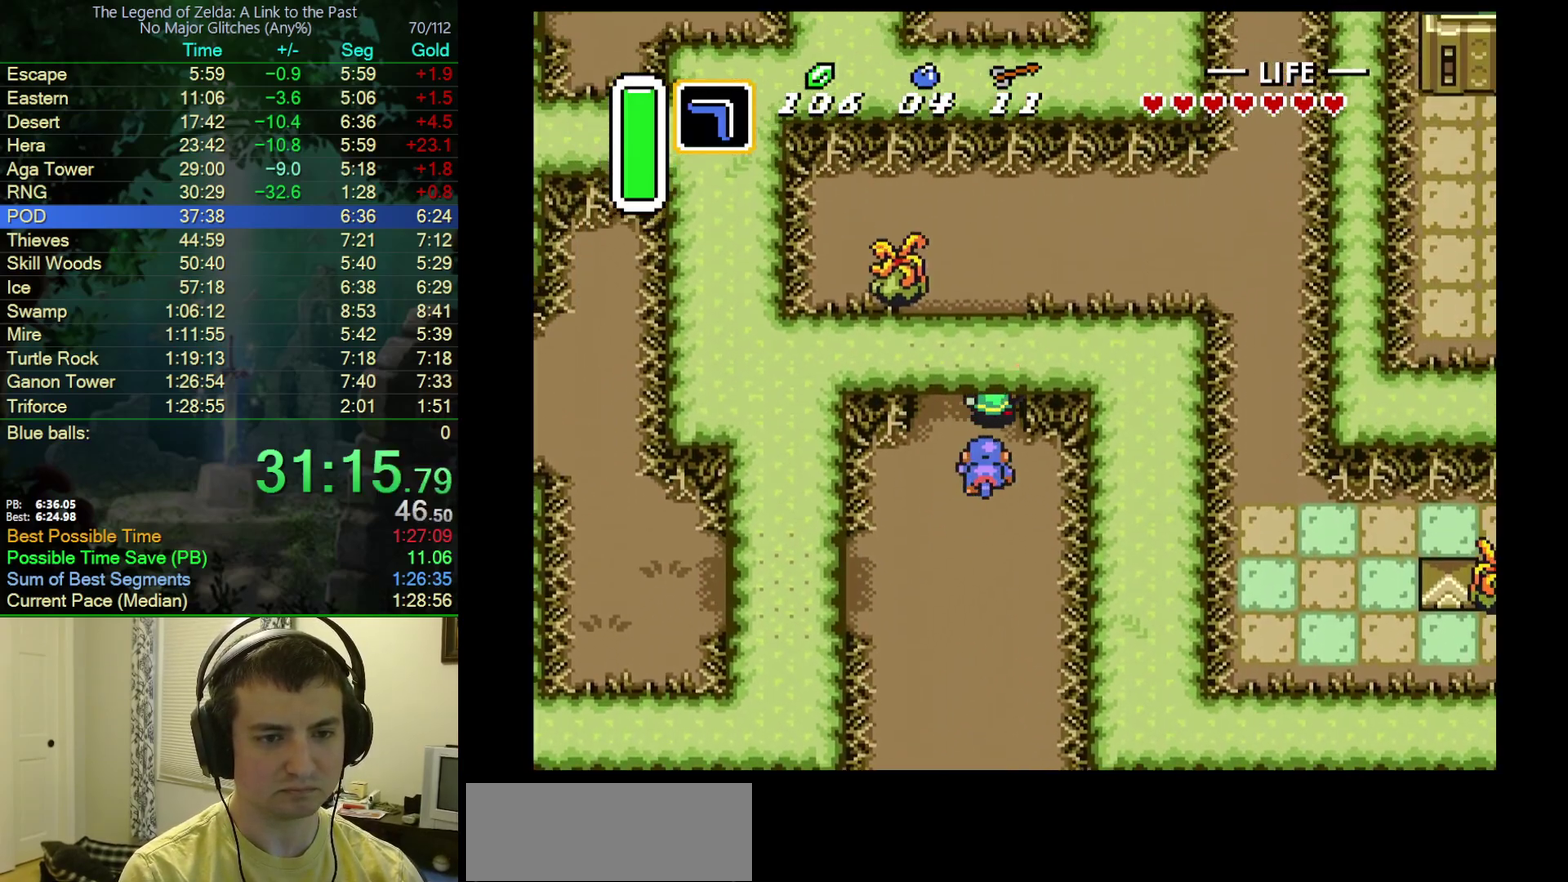
{"buttons": ["DPAD_RIGHT"], "events": [[367, "DPAD_UP", "up"]]}
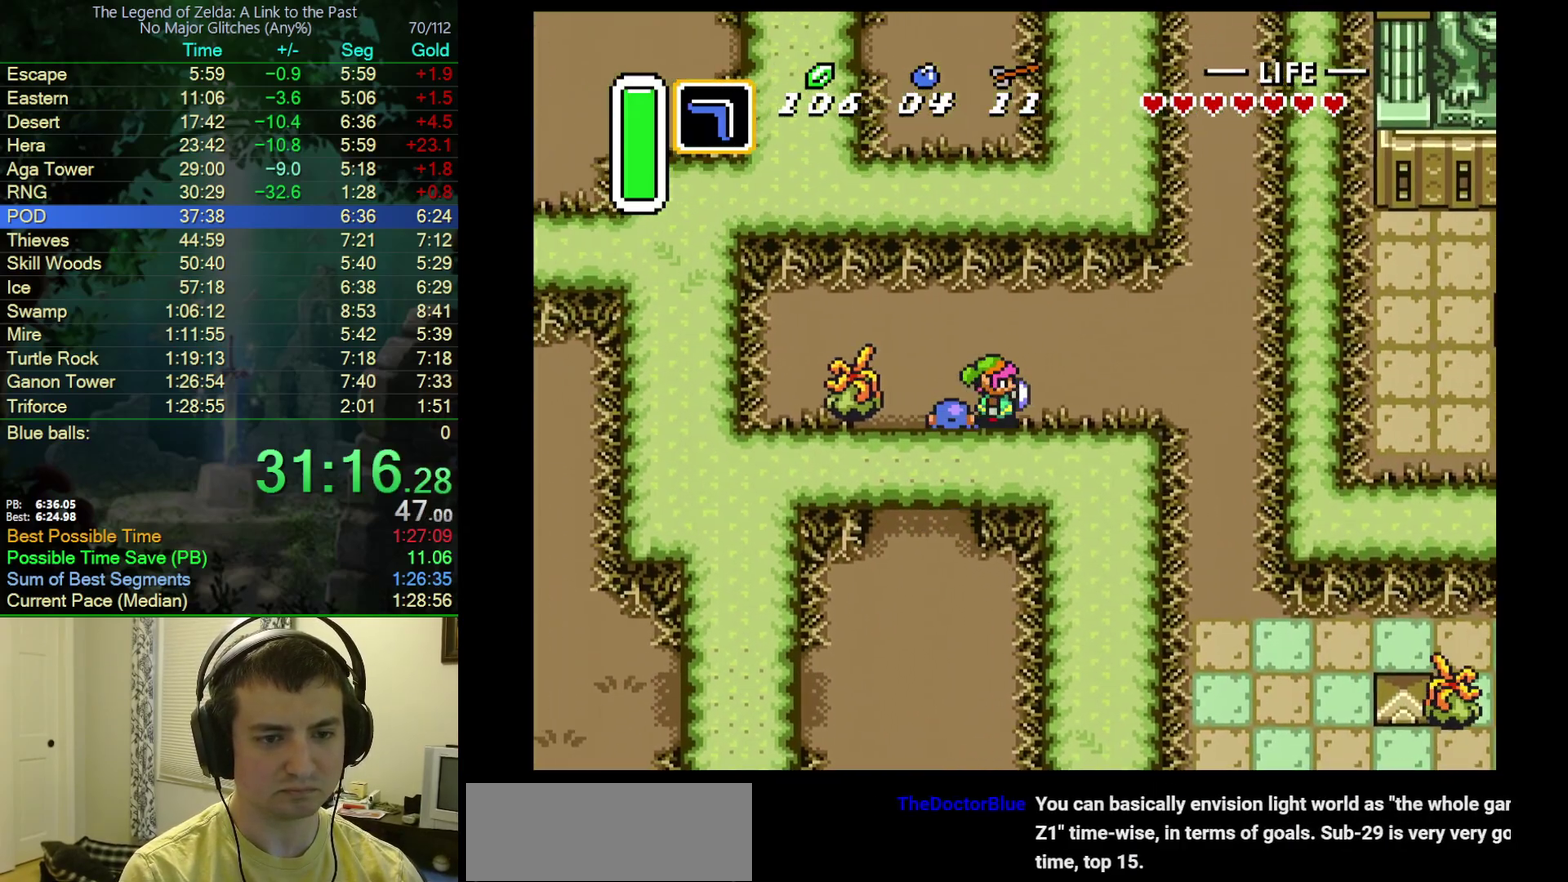
{"buttons": ["DPAD_RIGHT"], "events": []}
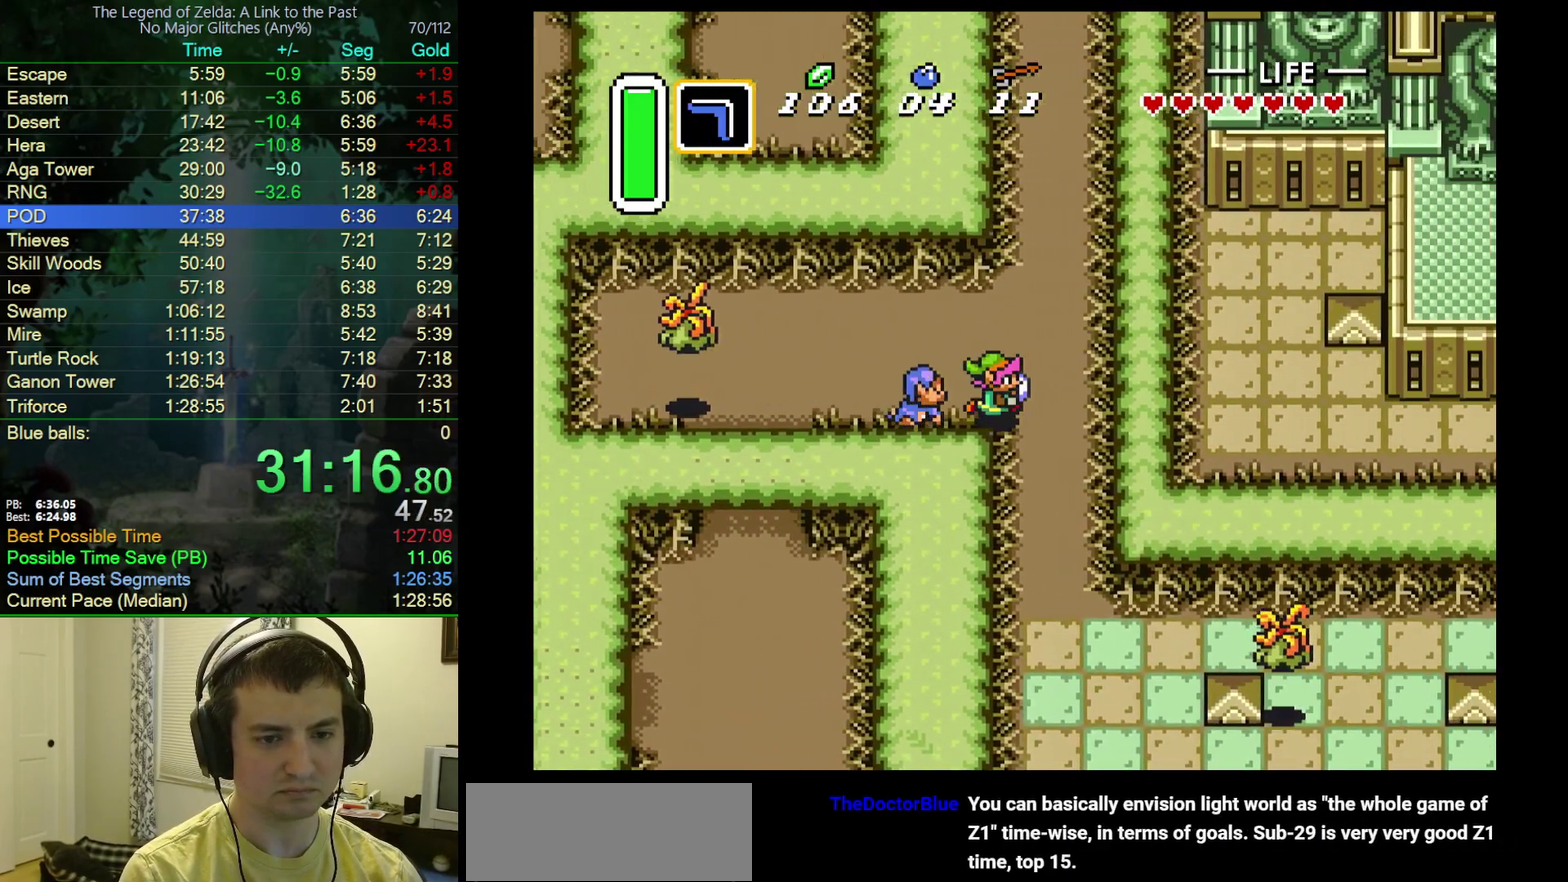
{"buttons": ["DPAD_DOWN"], "events": [[67, "DPAD_DOWN", "down"], [150, "DPAD_RIGHT", "up"]]}
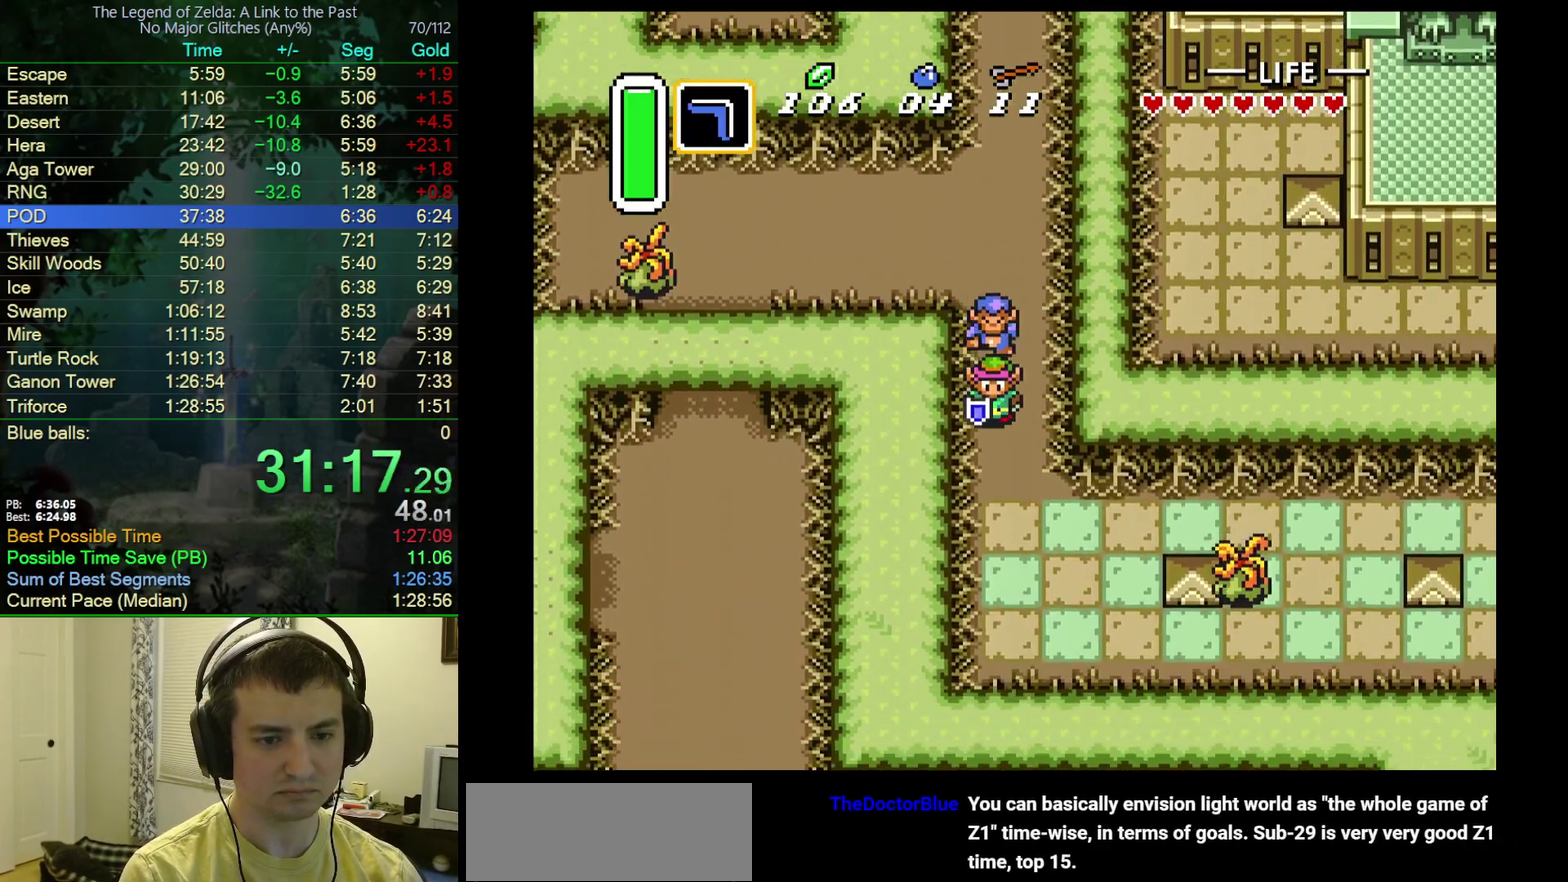
{"buttons": ["A", "DPAD_RIGHT"], "events": [[400, "A", "down"], [433, "DPAD_RIGHT", "down"], [450, "DPAD_DOWN", "up"]]}
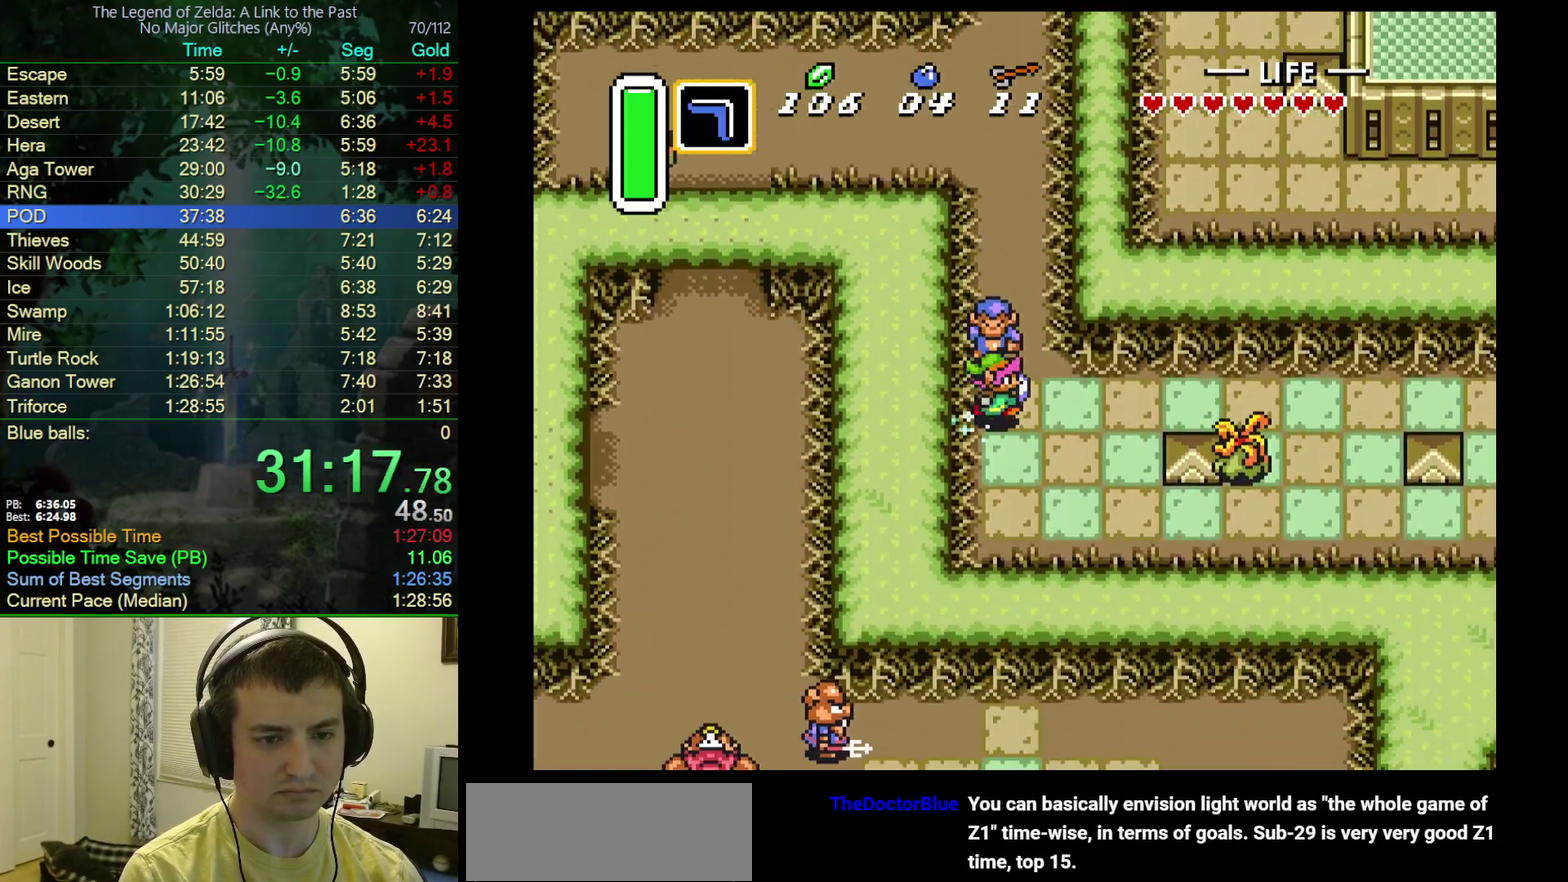
{"buttons": ["A"], "events": [[317, "DPAD_RIGHT", "up"]]}
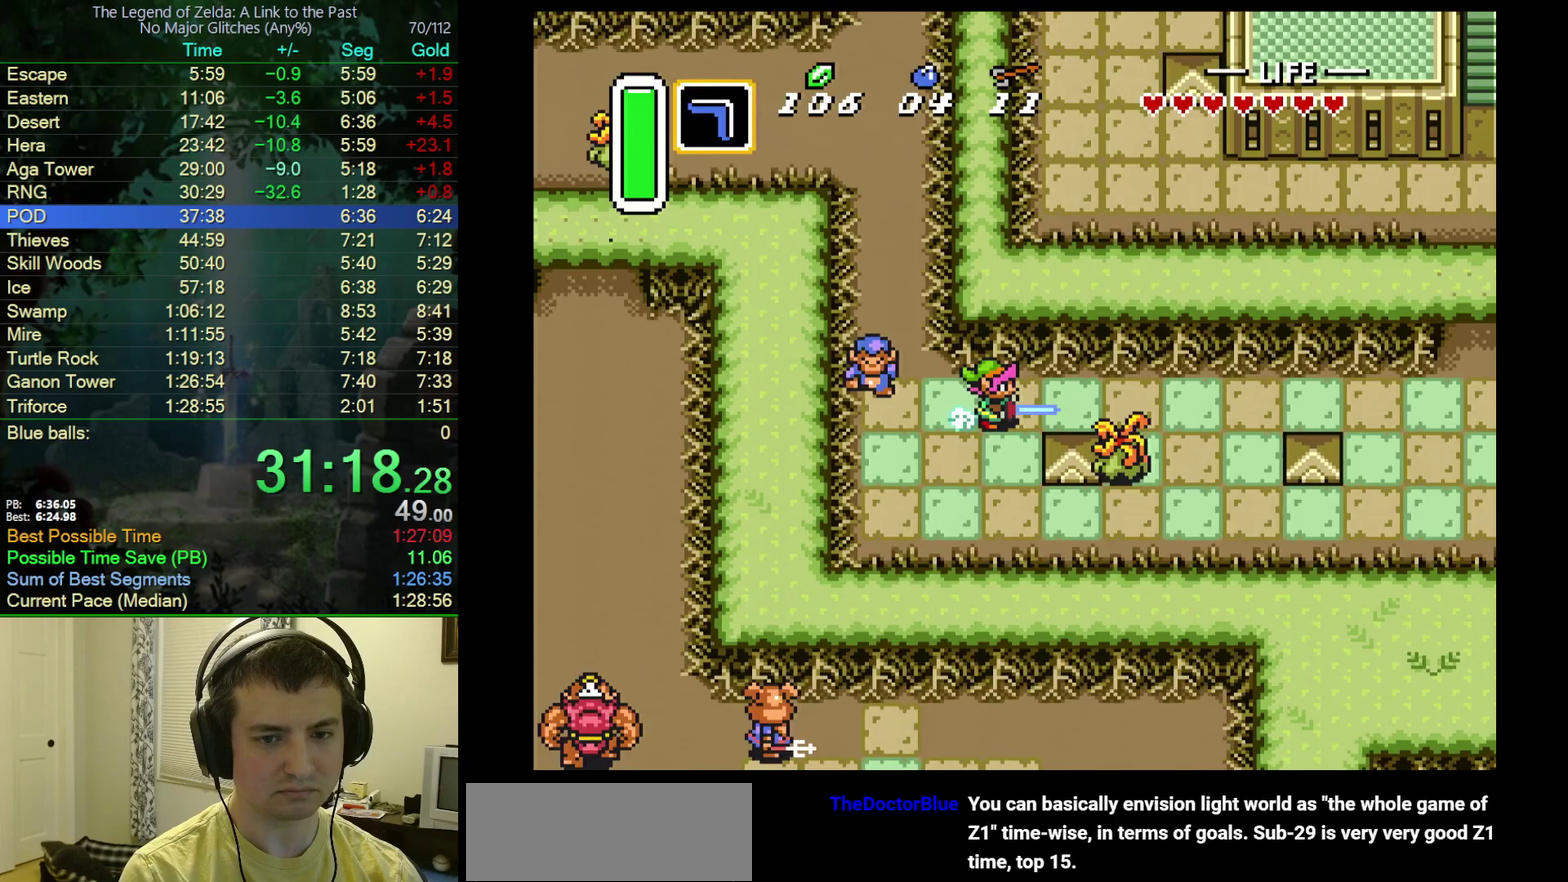
{"buttons": [], "events": [[100, "A", "up"]]}
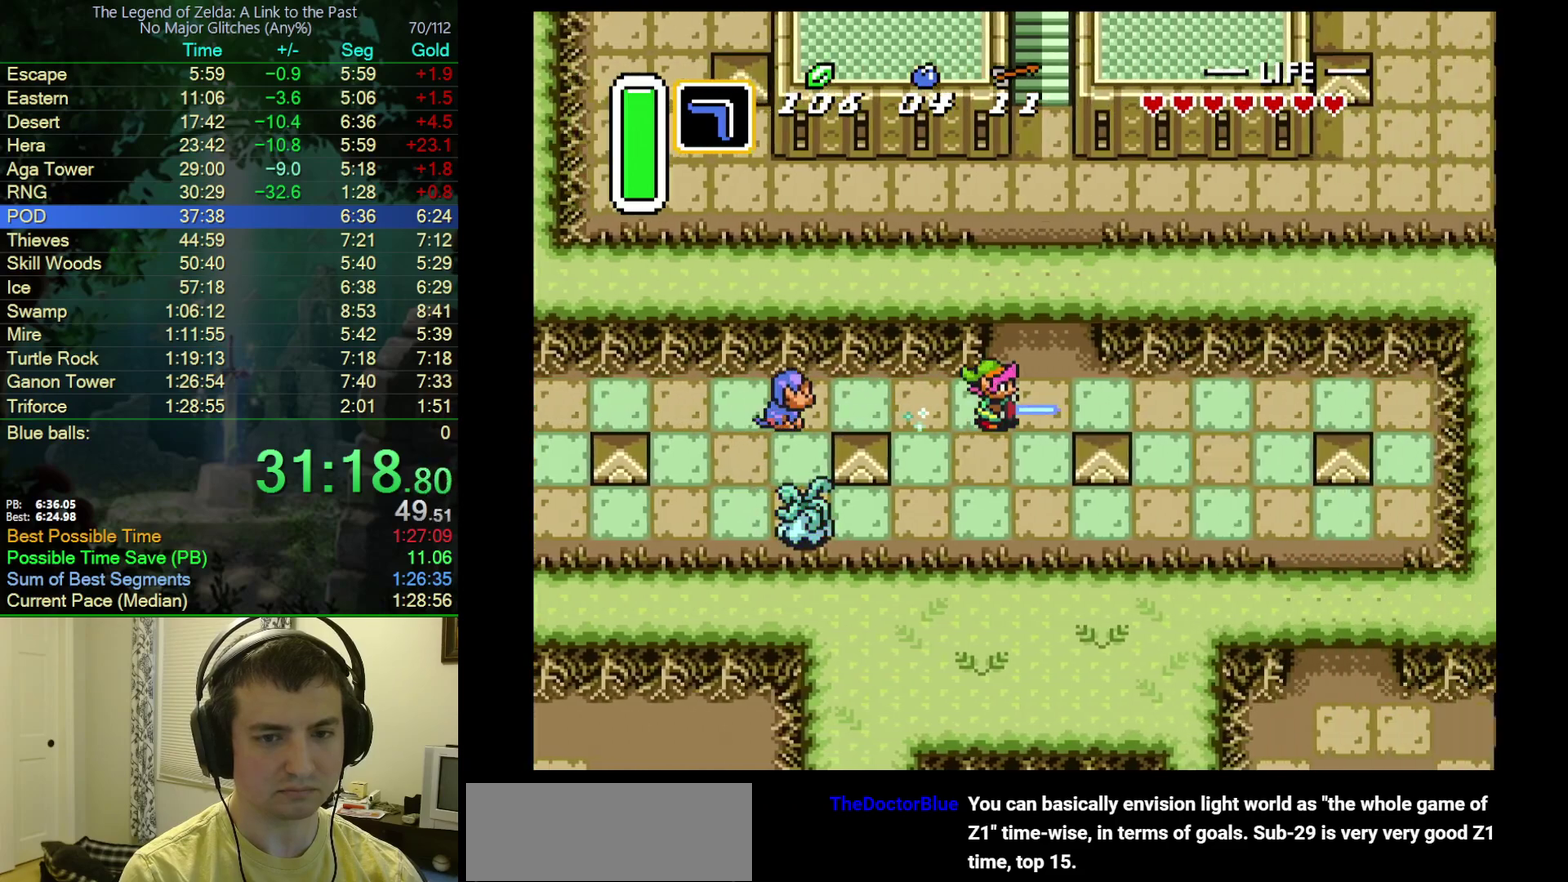
{"buttons": ["A"], "events": [[50, "DPAD_UP", "down"], [100, "A", "down"], [500, "DPAD_UP", "up"]]}
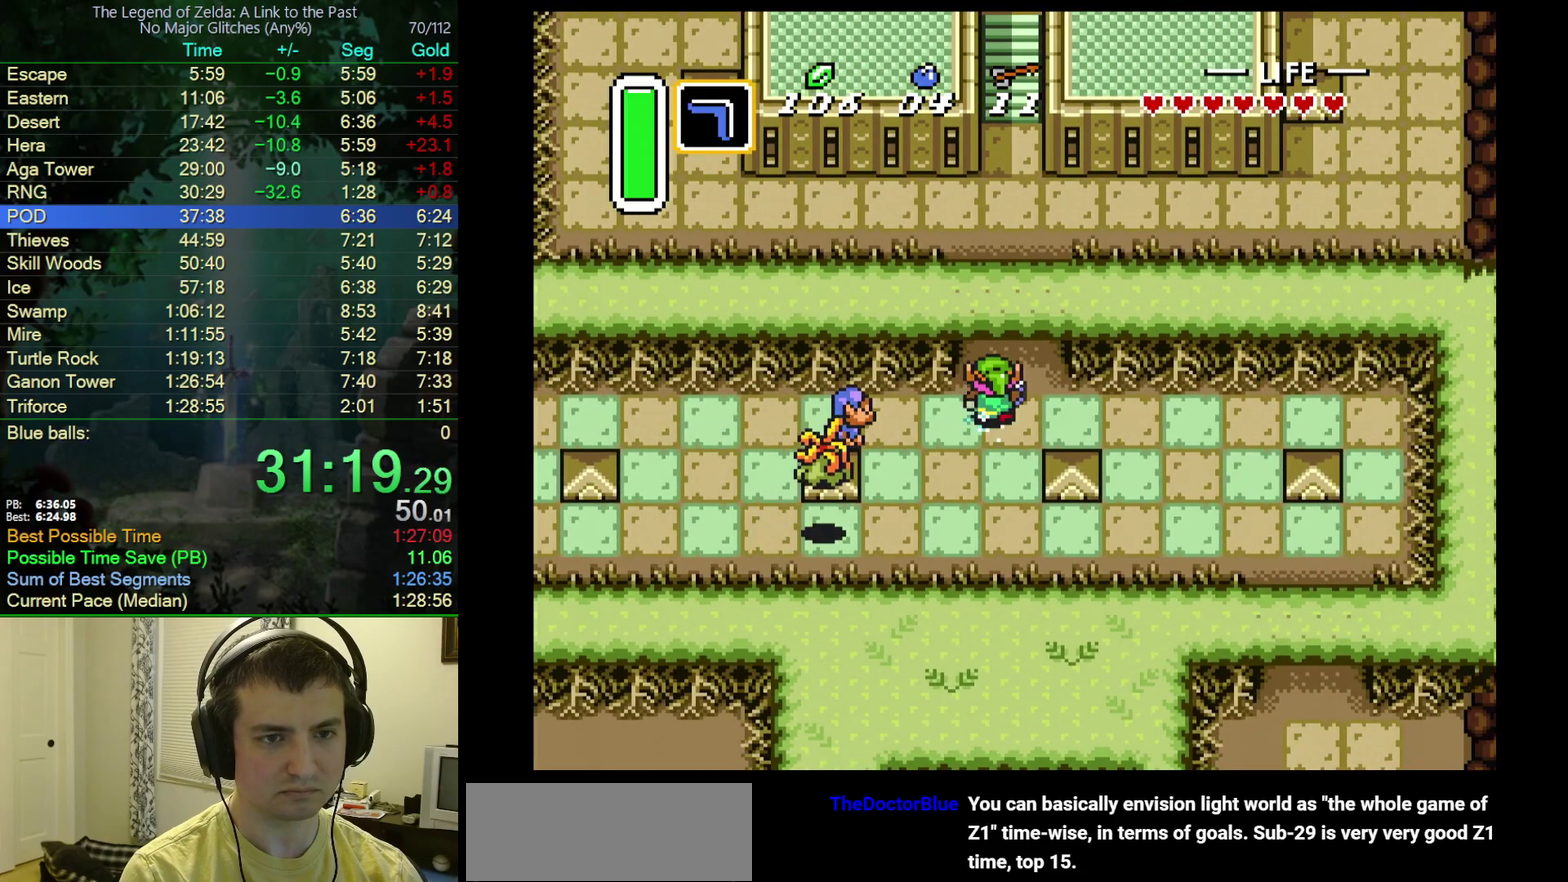
{"buttons": [], "events": [[367, "A", "up"]]}
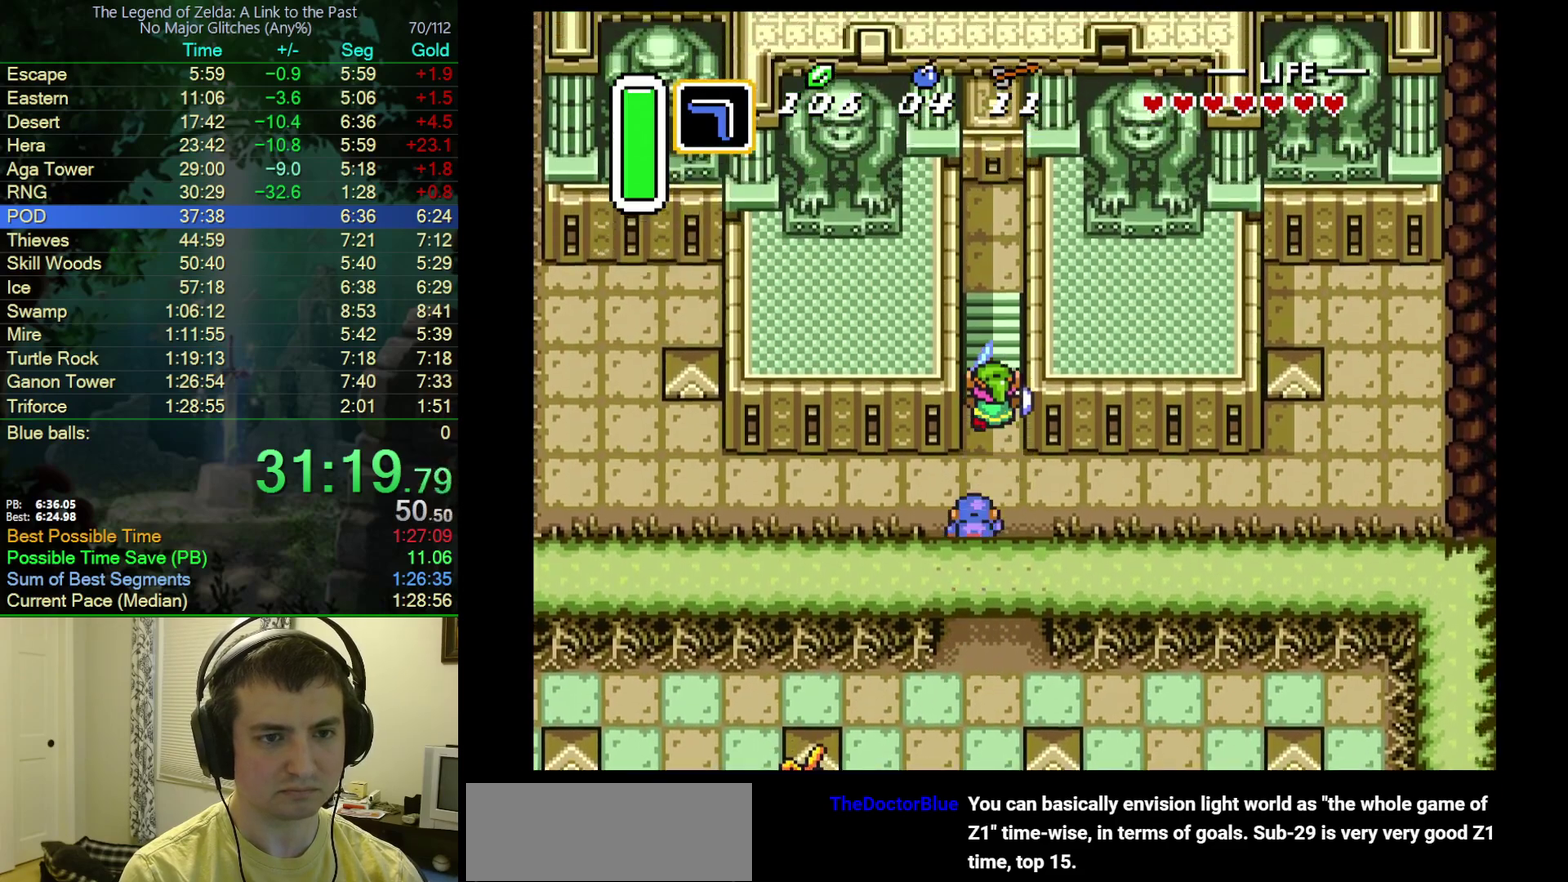
{"buttons": [], "events": []}
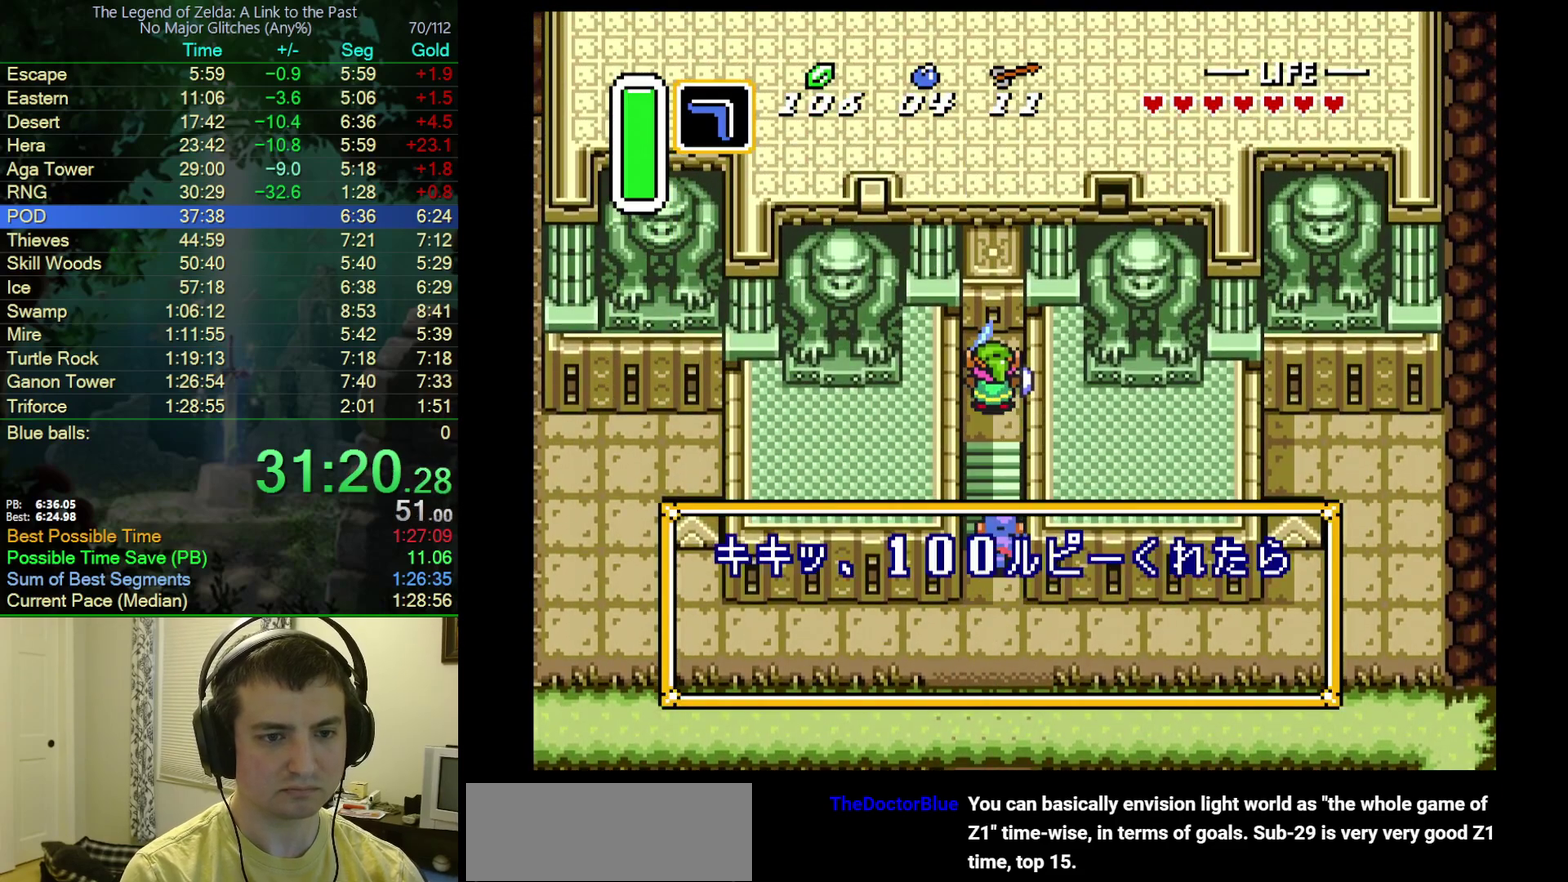
{"buttons": ["A"], "events": [[417, "A", "down"]]}
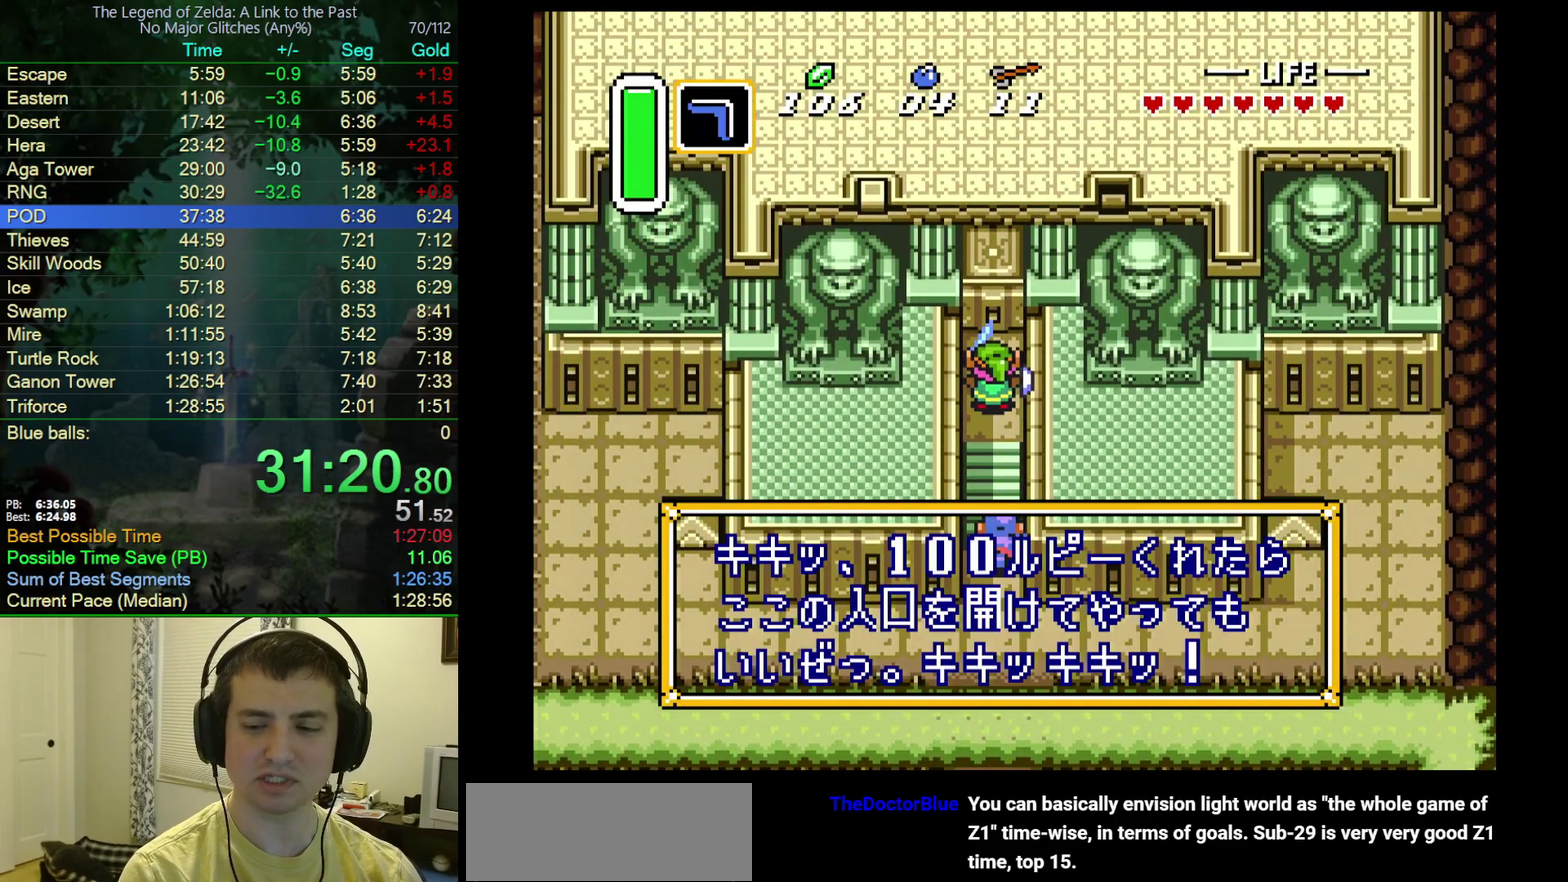
{"buttons": [], "events": [[17, "A", "up"], [83, "A", "down"], [167, "A", "up"], [217, "A", "down"], [283, "A", "up"], [350, "A", "down"], [450, "A", "up"]]}
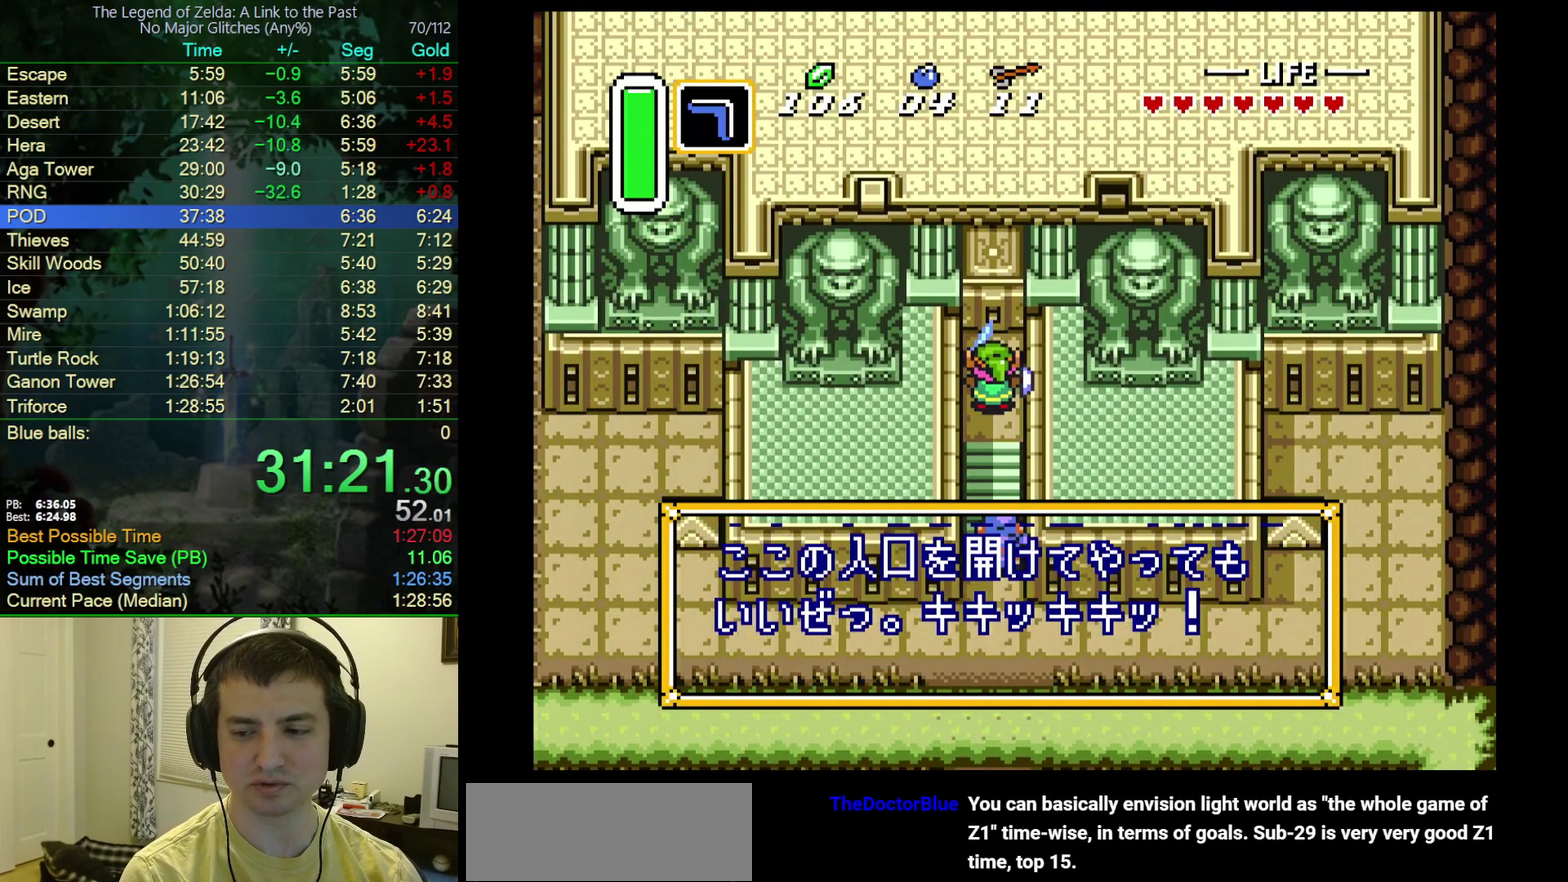
{"buttons": [], "events": [[17, "A", "down"], [100, "A", "up"], [167, "A", "down"], [350, "A", "up"]]}
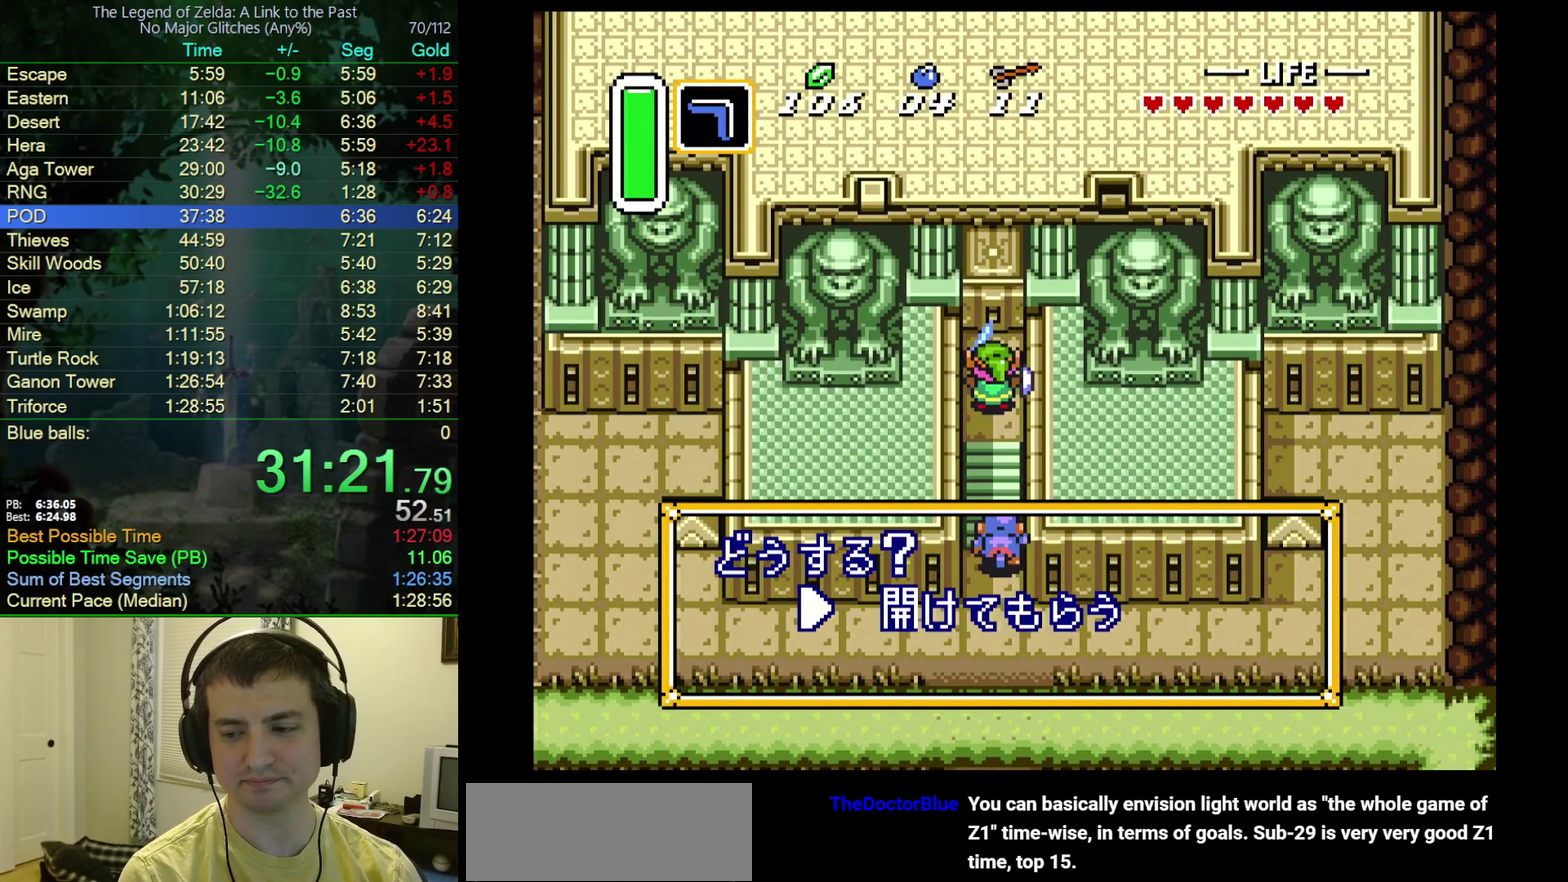
{"buttons": ["A"], "events": [[150, "A", "down"], [200, "A", "up"], [267, "A", "down"], [317, "A", "up"], [383, "A", "down"]]}
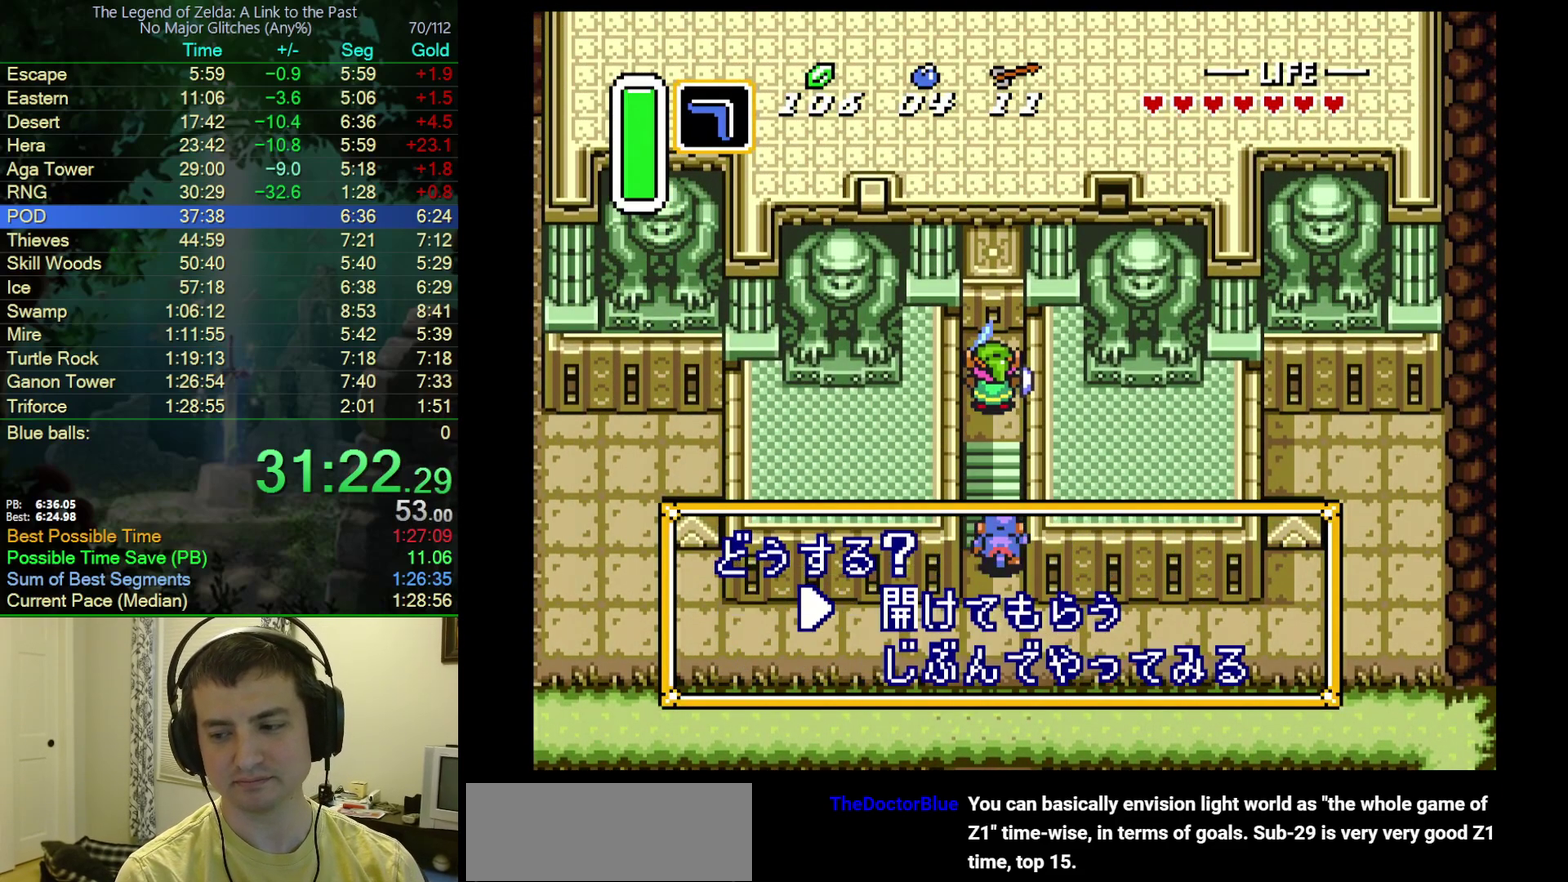
{"buttons": [], "events": [[67, "A", "up"], [133, "A", "down"], [450, "A", "up"]]}
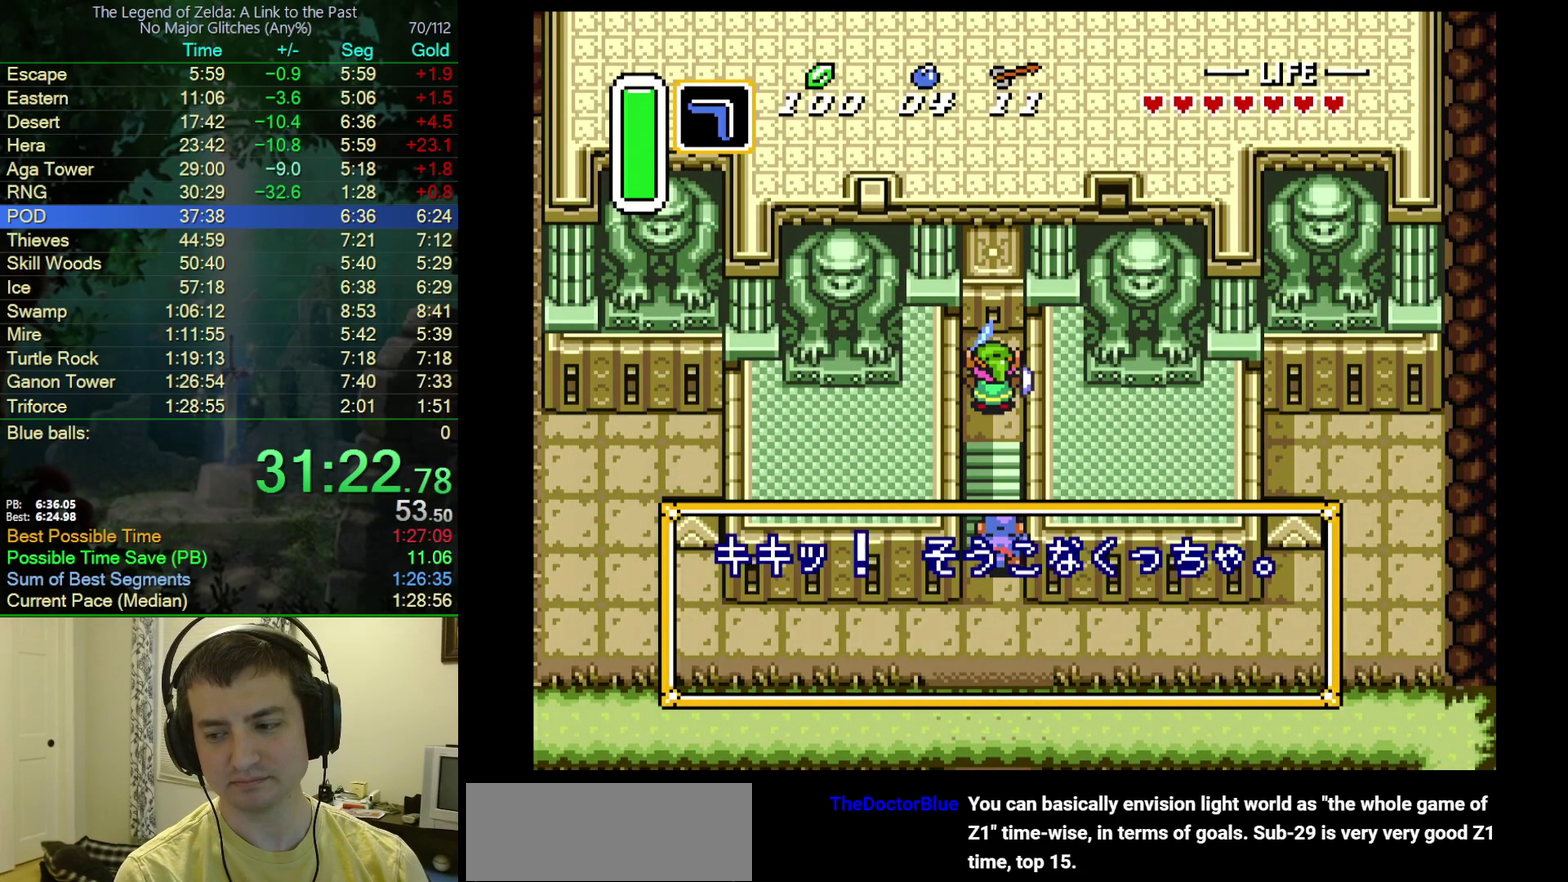
{"buttons": [], "events": [[283, "A", "down"], [333, "A", "up"], [400, "A", "down"], [500, "A", "up"]]}